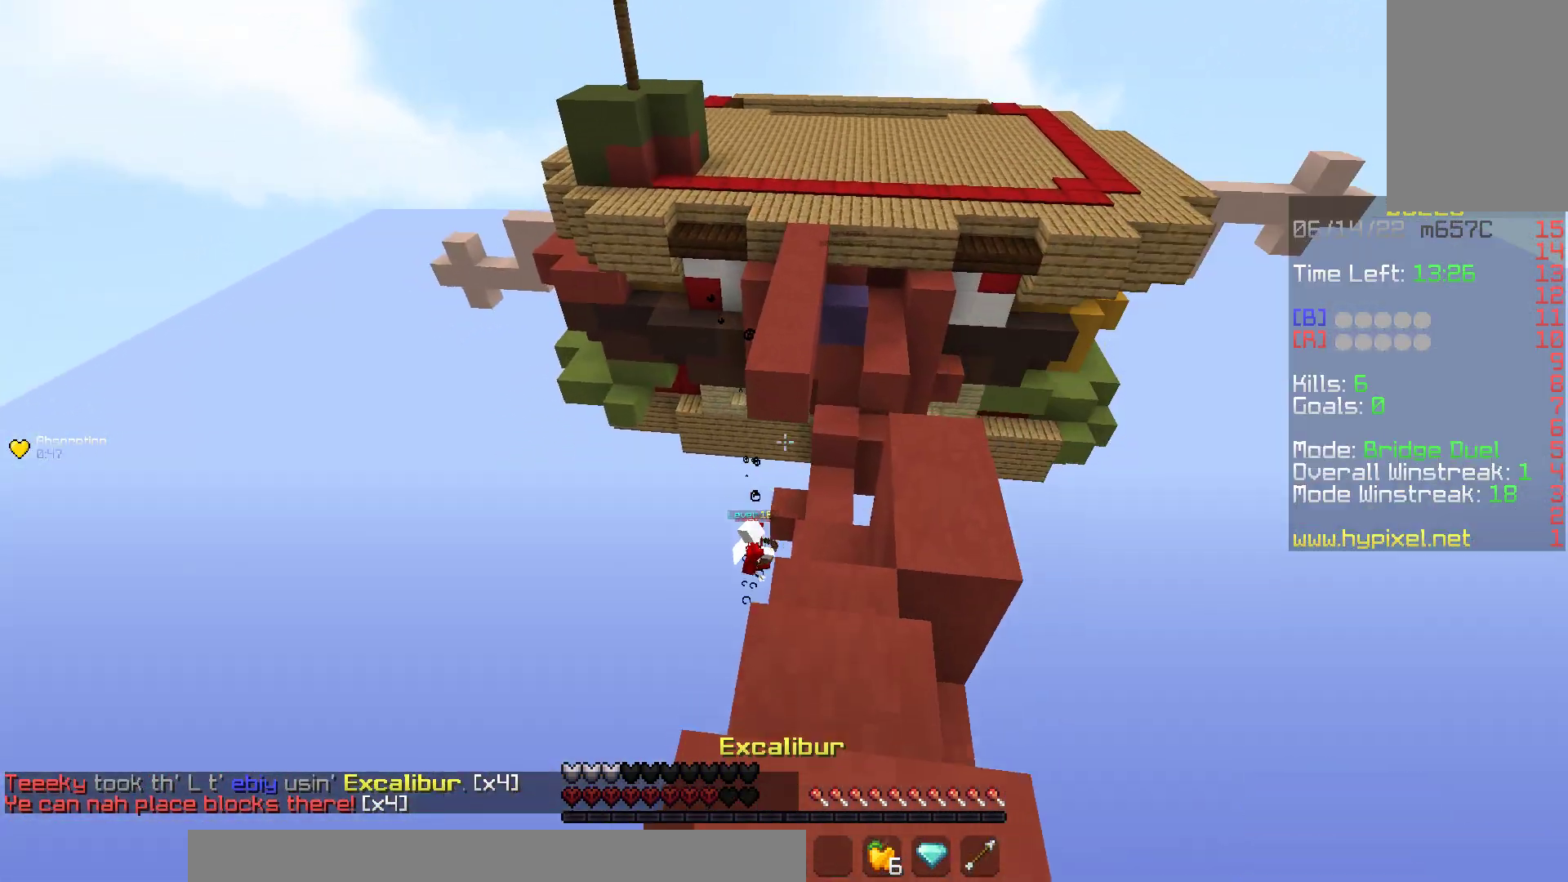
Gameplay with keyboard and mouse; each line is a JSON object with the keys and mouse buttons held at the frame after it. "events" lists presses ("down") and releases ("up") of "a", "d", "s", "space", "w", "mouse_left" and "mouse_right" between this image and that frame as [ms after this image, input, new state], when the widget could be followed in between. "mouse_left", "mouse_right" = the "left", "right" buttons of the "mouse" list. No other keys are recorded. Fast repeated clicks can show as one long hold. Mouse movement is not recorded.
{"keys": ["w"], "mouse": [], "events": [[117, "mouse_right", "up"], [133, "space", "down"], [233, "mouse_left", "down"], [417, "mouse_left", "up"], [450, "space", "up"]]}
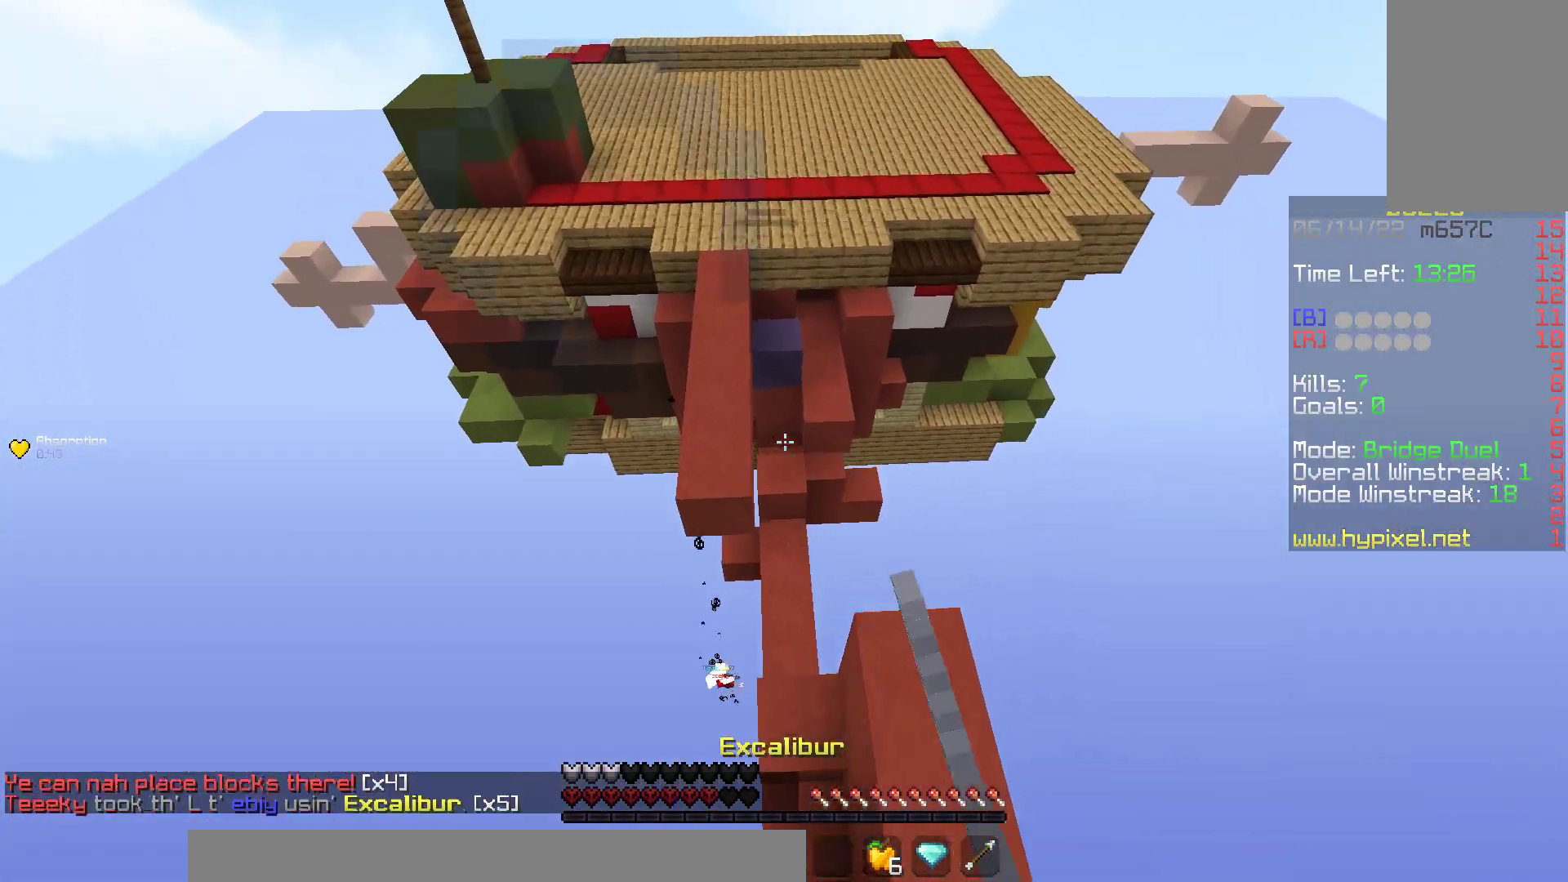
{"keys": ["w"], "mouse": [], "events": [[133, "d", "down"], [267, "d", "up"], [317, "mouse_left", "down"], [500, "mouse_left", "up"]]}
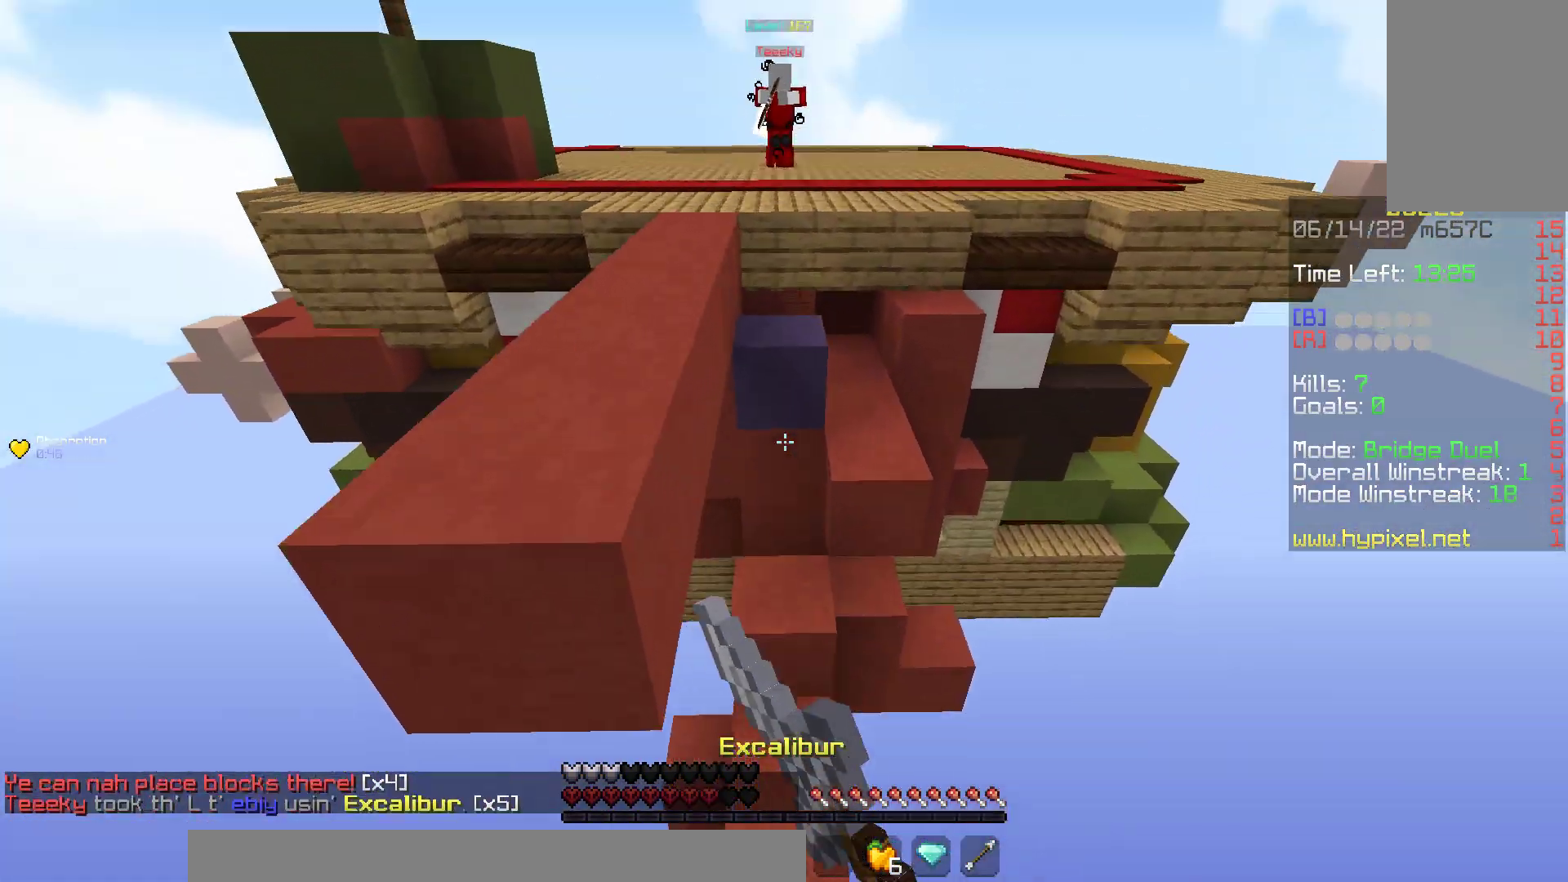
{"keys": ["a", "w"], "mouse": ["left"], "events": [[267, "a", "down"], [333, "mouse_left", "down"], [383, "w", "up"], [467, "w", "down"]]}
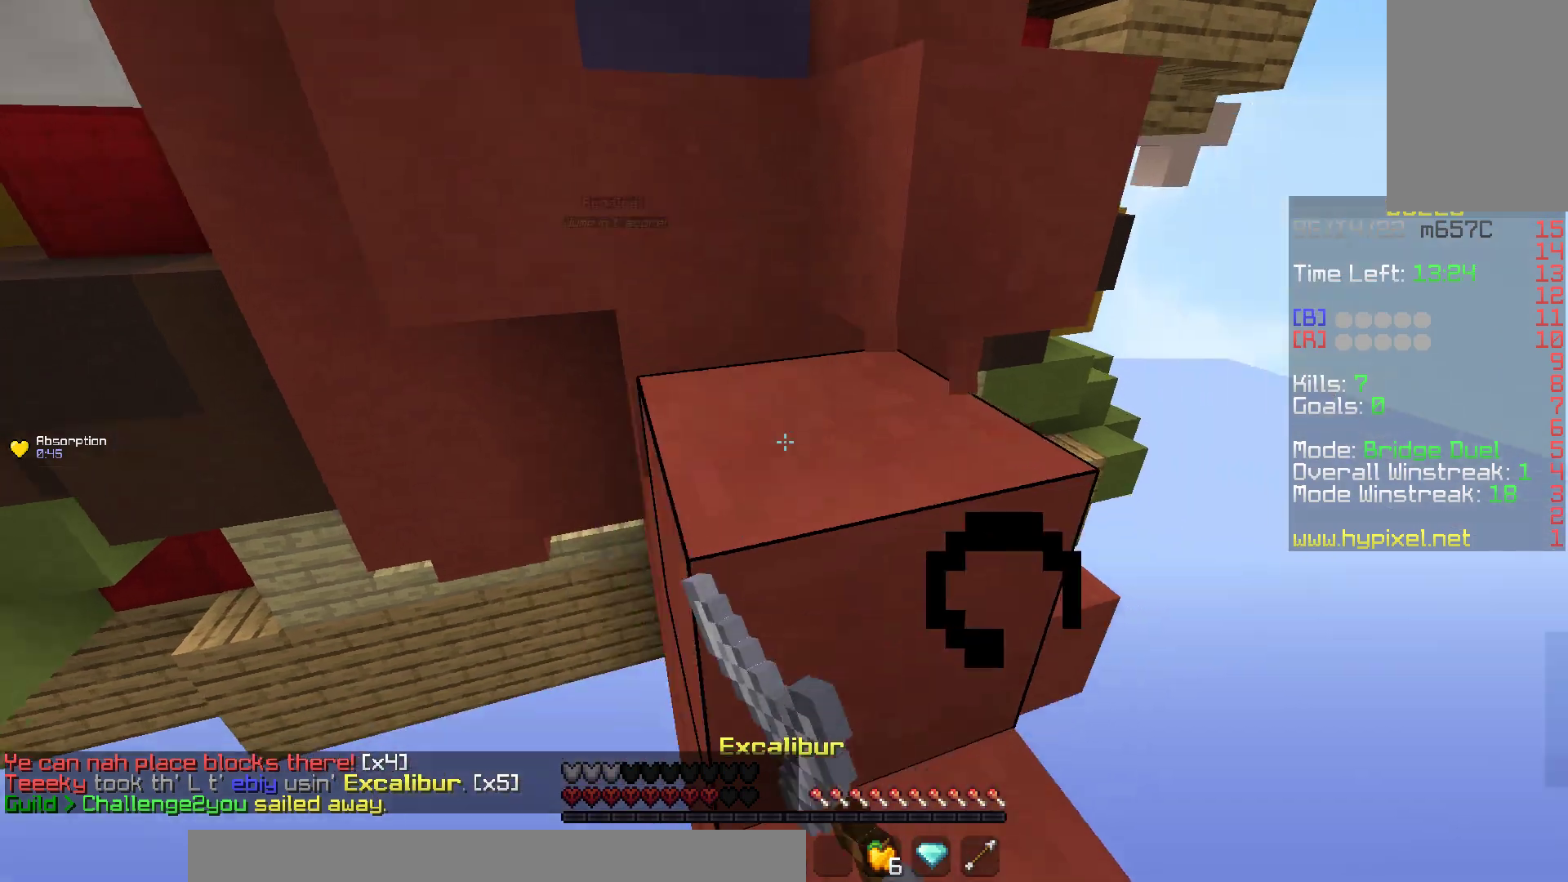
{"keys": ["a", "w"], "mouse": [], "events": [[217, "a", "up"], [300, "mouse_left", "up"], [317, "a", "down"]]}
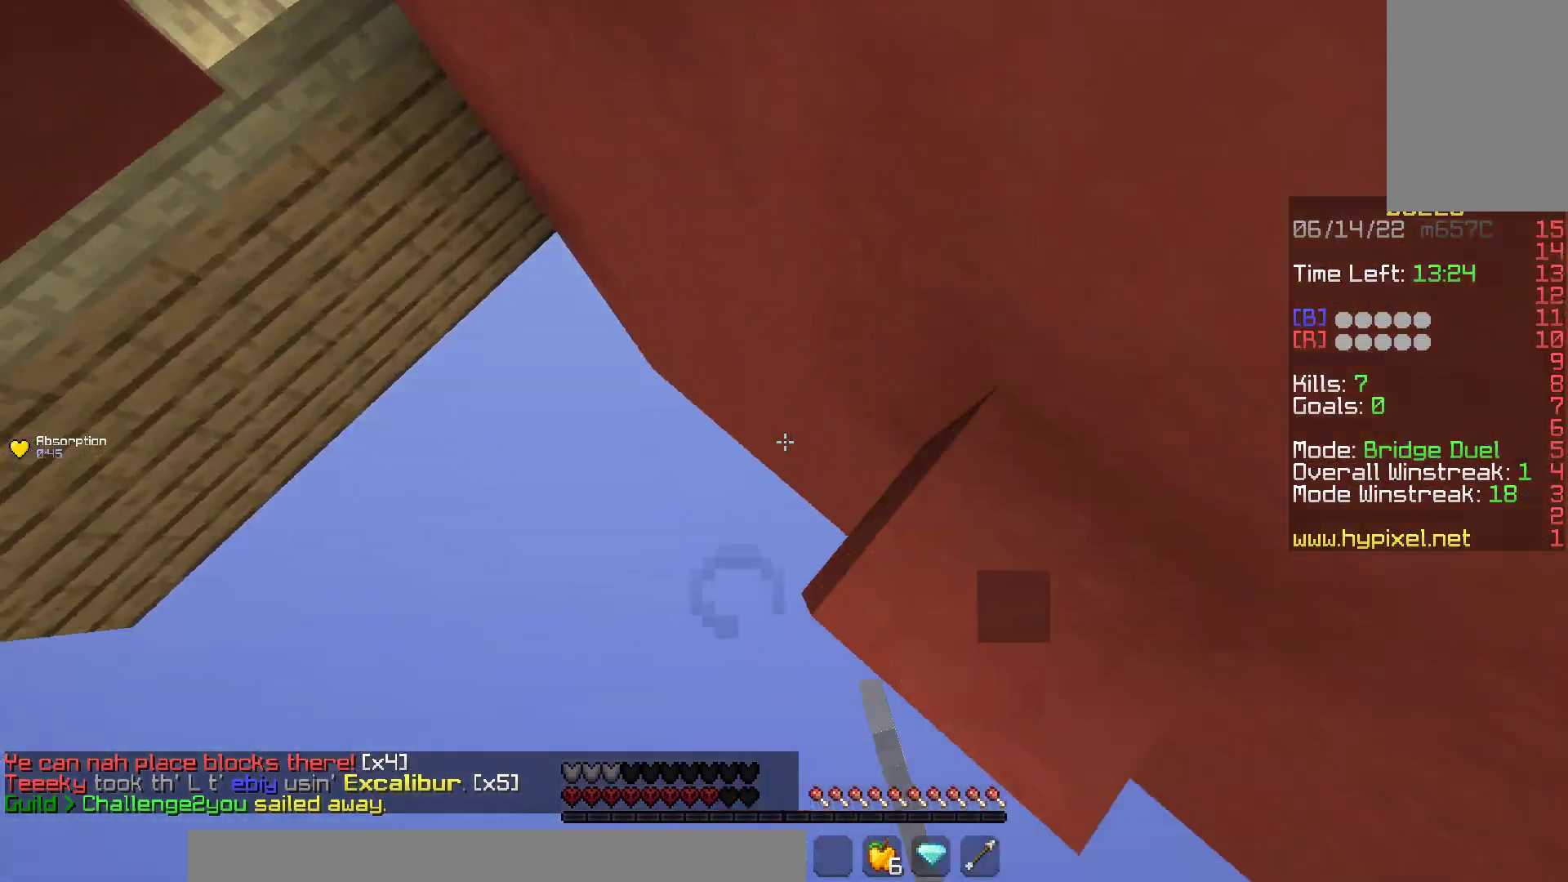
{"keys": ["a", "space", "w"], "mouse": ["right"], "events": [[50, "mouse_right", "down"], [433, "space", "down"]]}
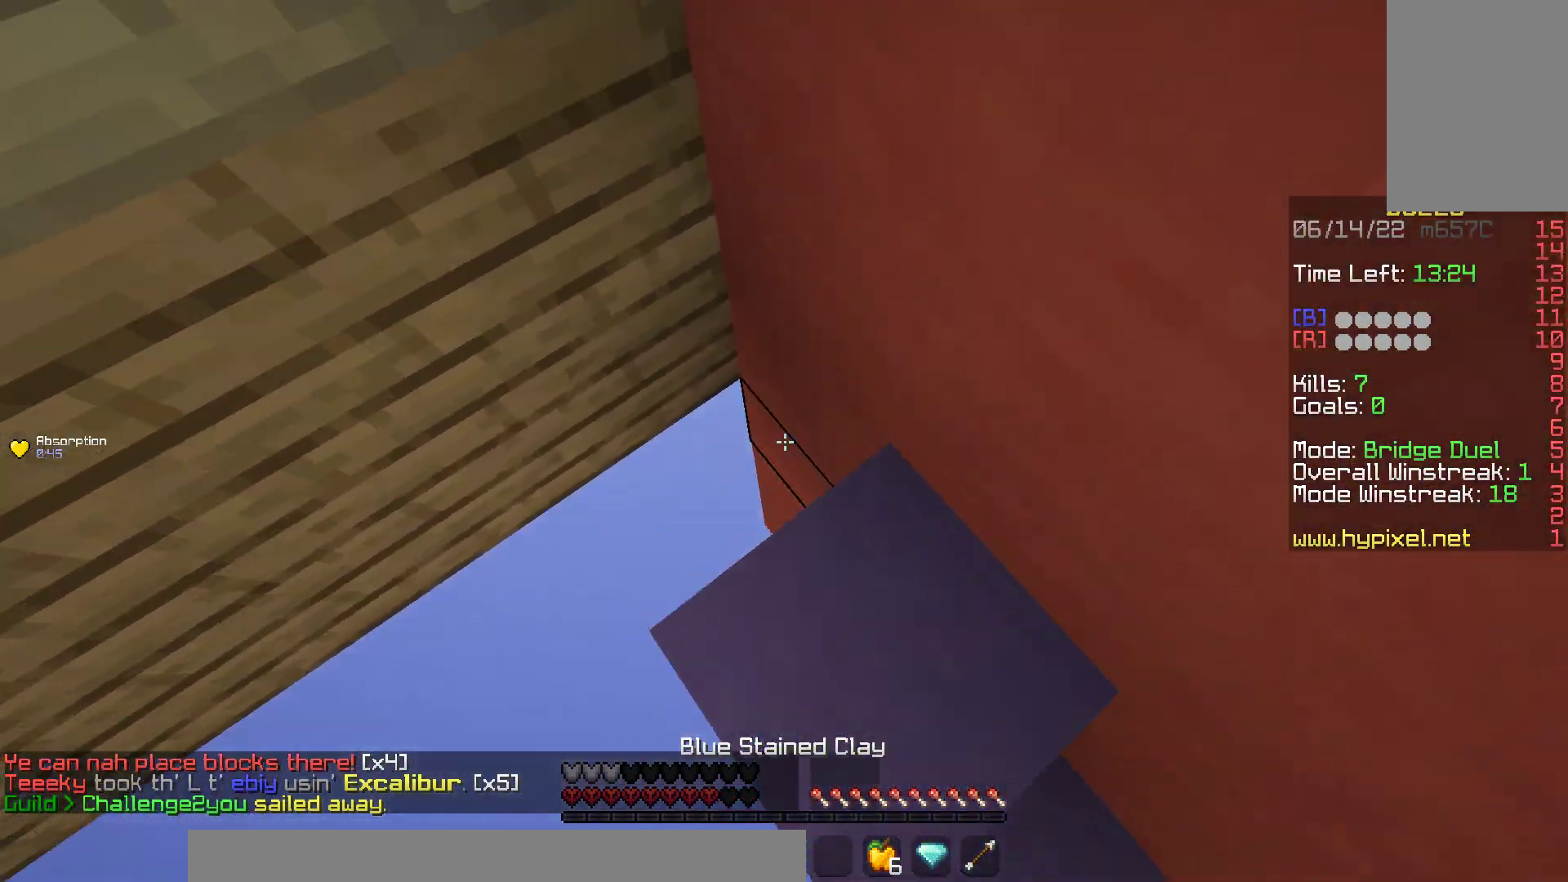
{"keys": ["a", "s", "space"], "mouse": ["right"], "events": [[183, "s", "down"], [183, "w", "up"], [200, "space", "up"], [350, "space", "down"]]}
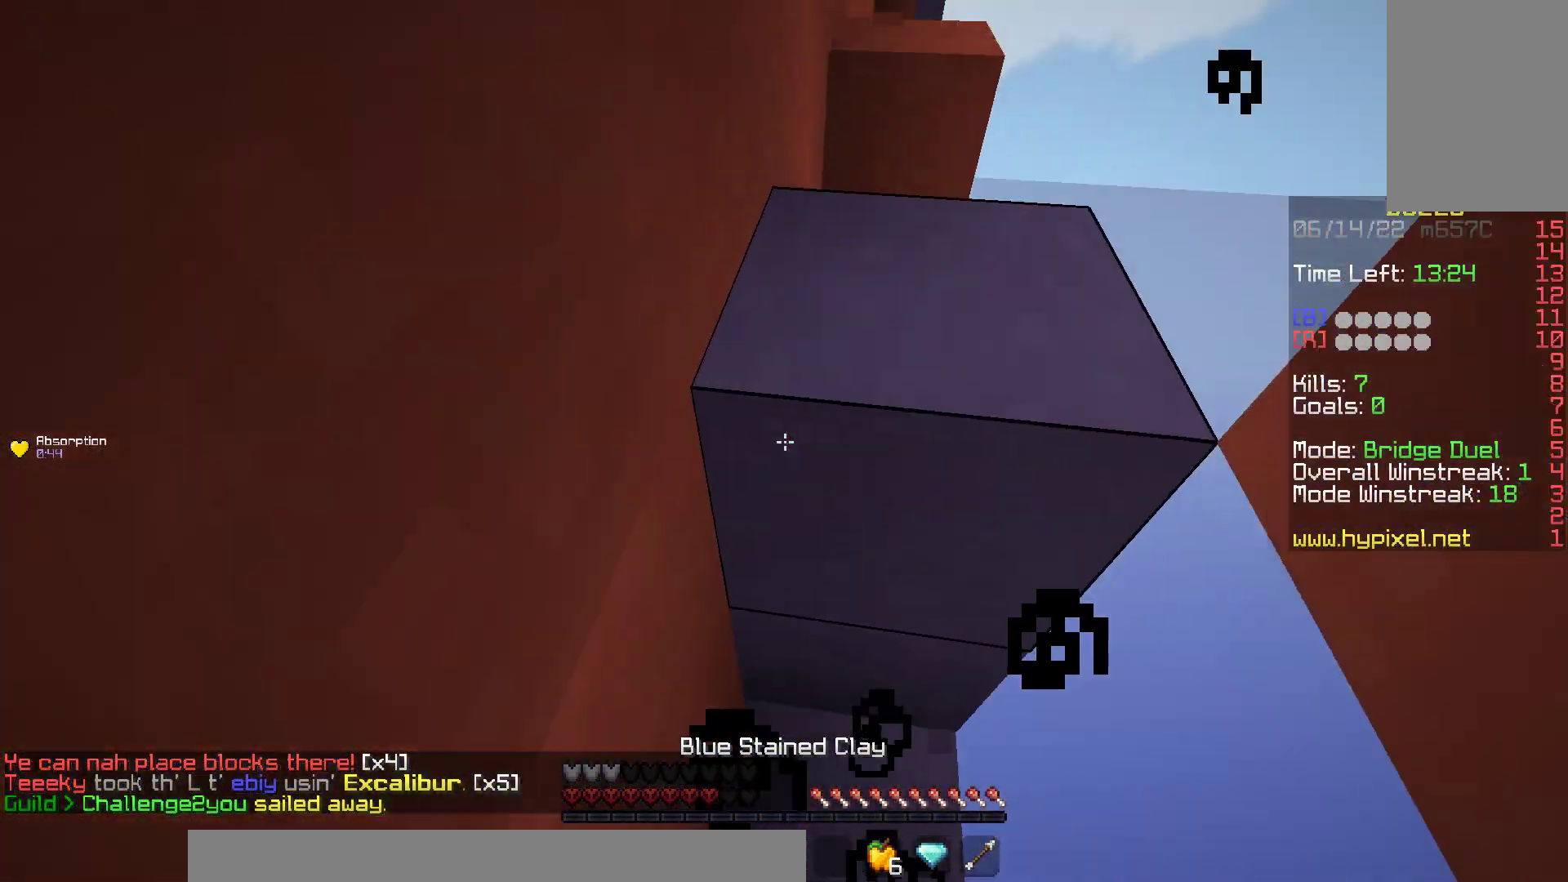
{"keys": ["a", "s"], "mouse": [], "events": [[250, "mouse_right", "up"], [250, "space", "up"]]}
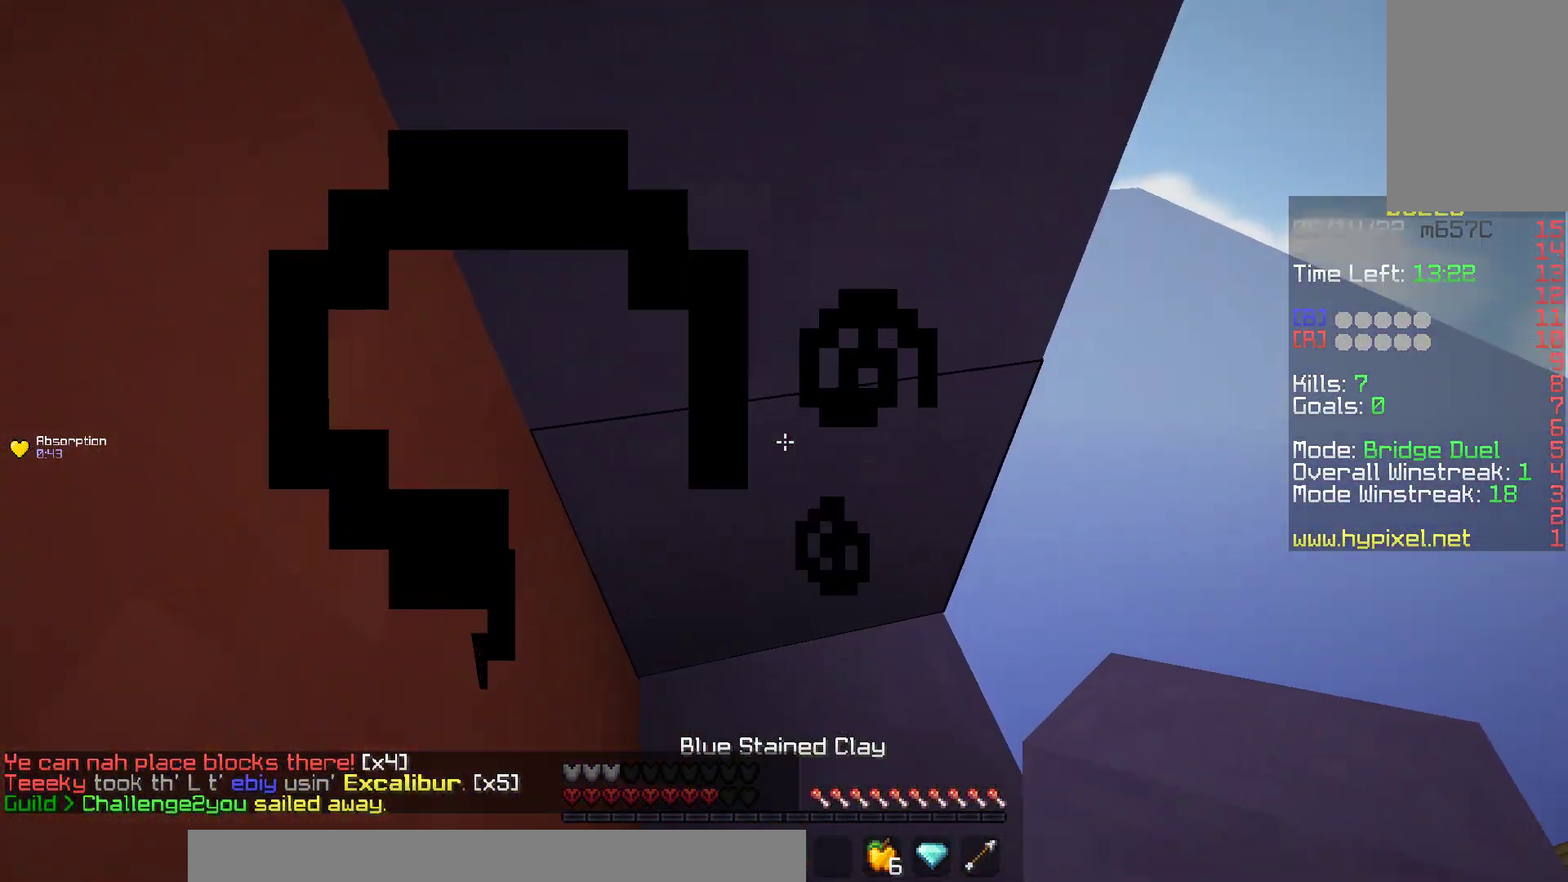
{"keys": ["d"], "mouse": [], "events": [[150, "mouse_right", "down"], [183, "a", "up"], [367, "d", "down"], [450, "s", "up"], [467, "mouse_right", "up"]]}
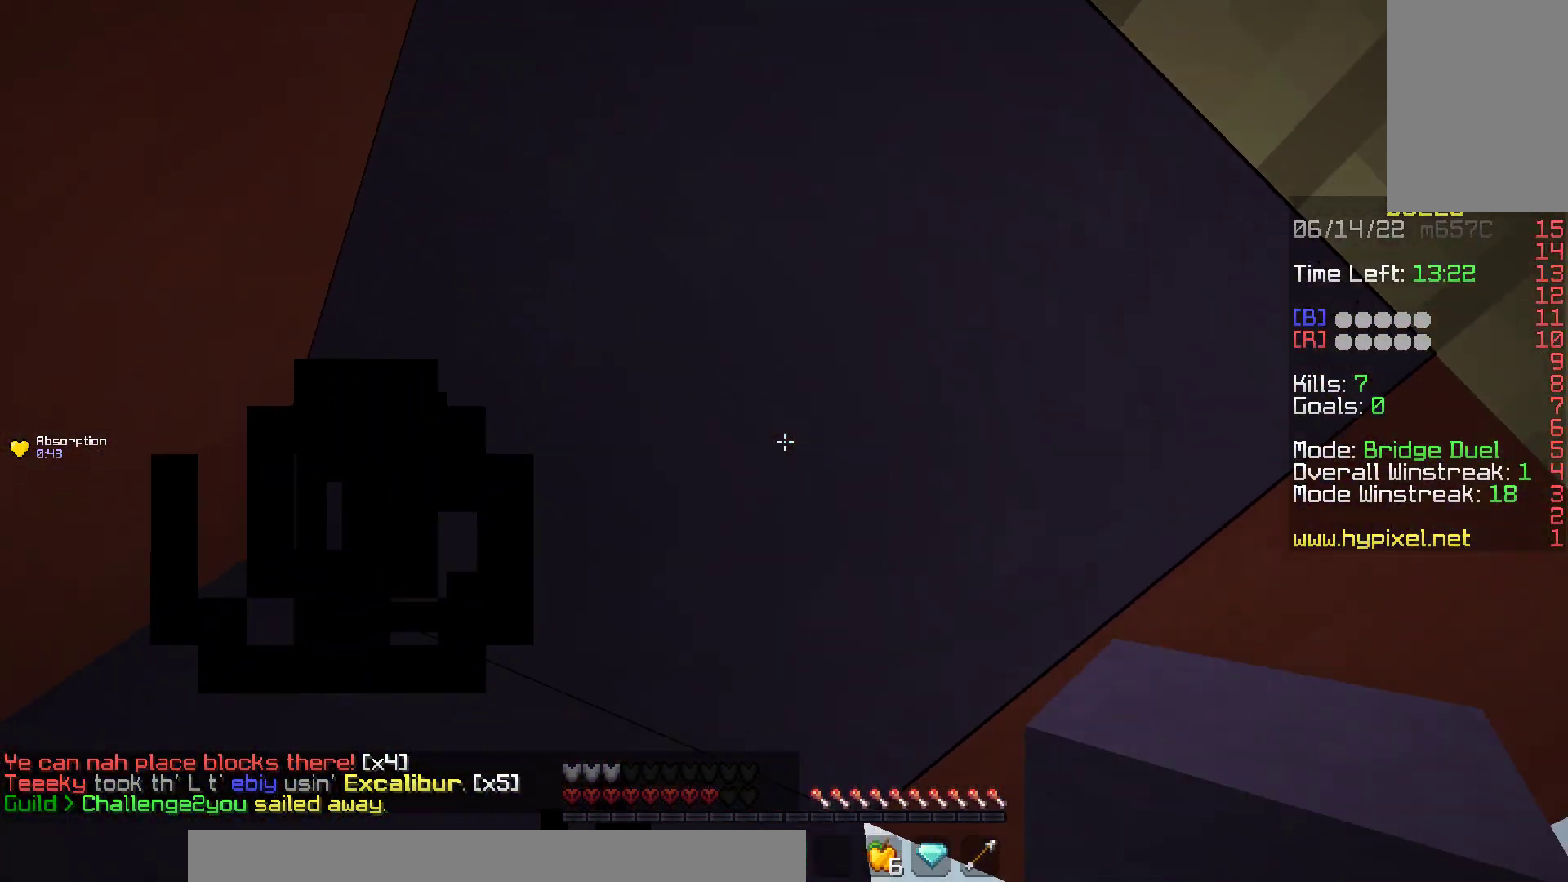
{"keys": ["a", "d", "s"], "mouse": ["left", "right"], "events": [[83, "mouse_right", "down"], [117, "d", "up"], [117, "mouse_left", "down"], [217, "s", "down"], [317, "d", "down"], [383, "a", "down"]]}
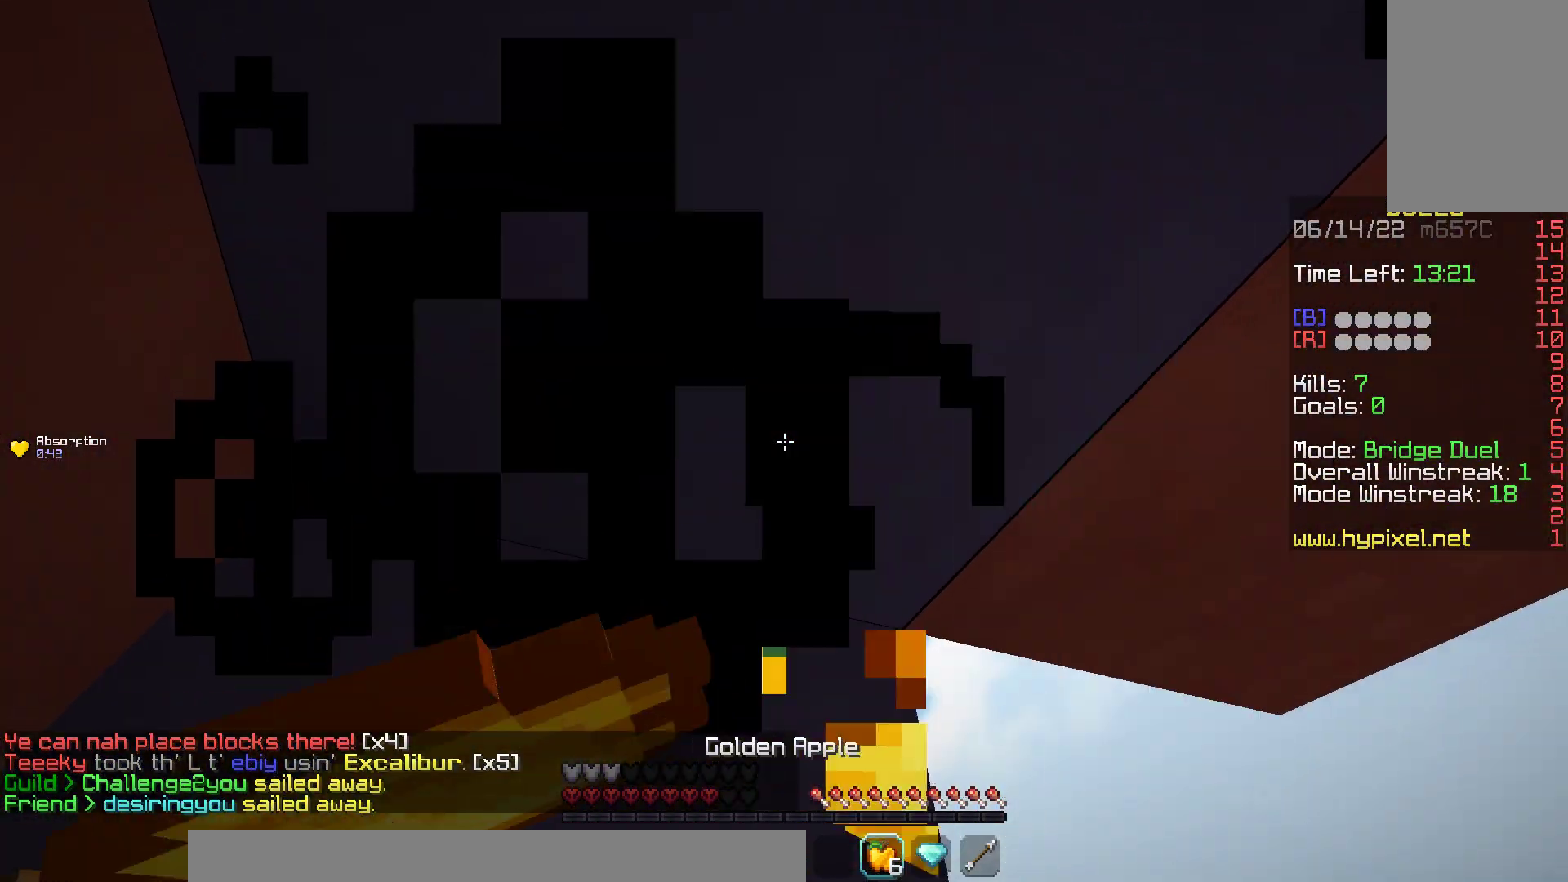
{"keys": ["a", "s"], "mouse": ["left", "right"], "events": [[433, "d", "up"]]}
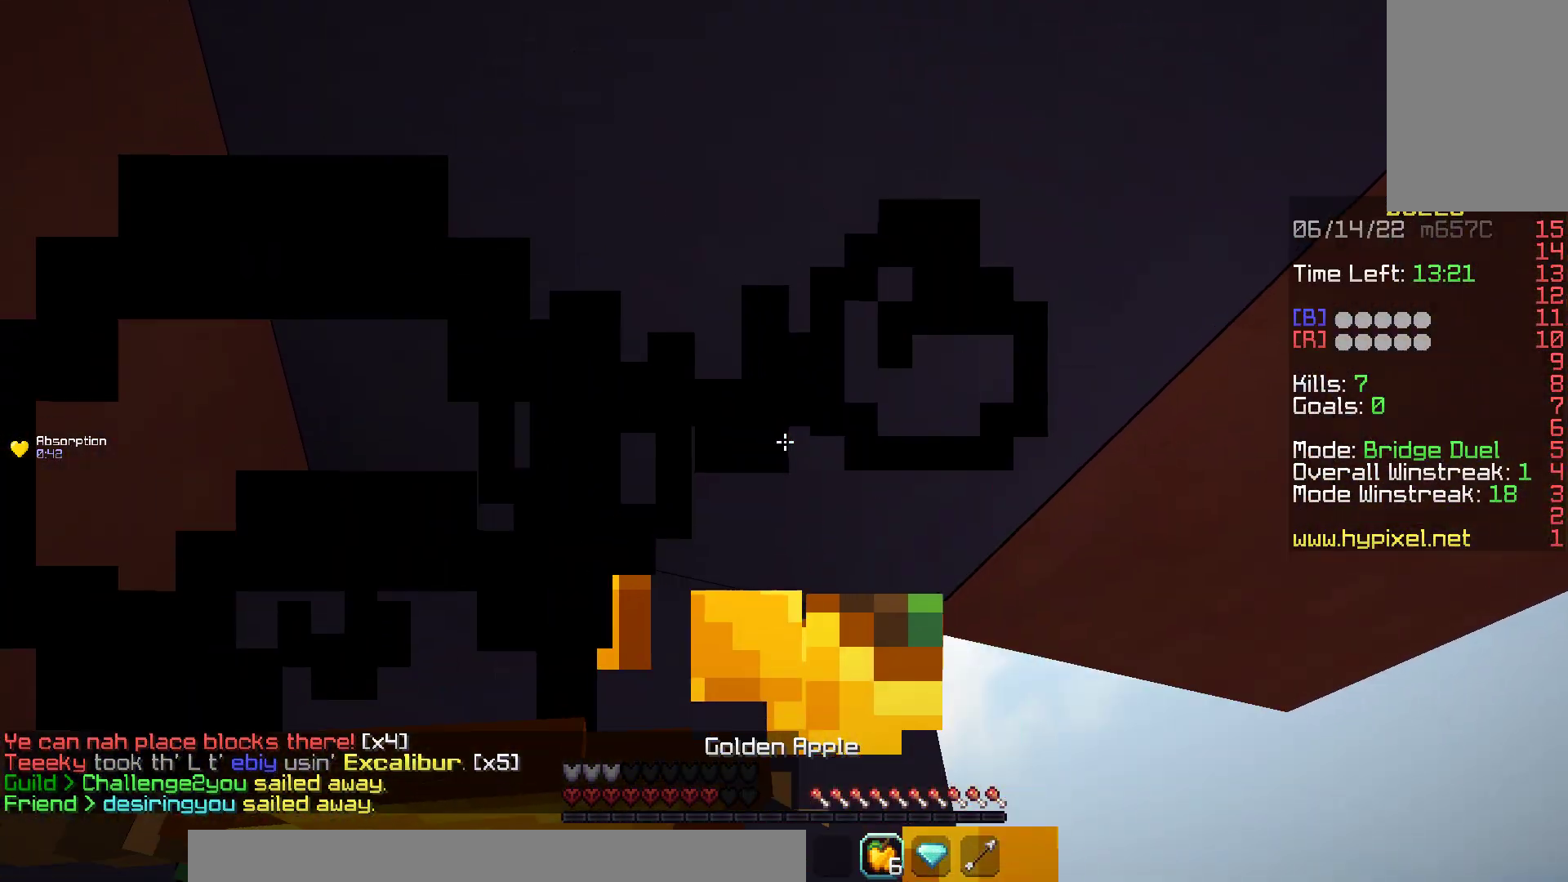
{"keys": ["a", "s"], "mouse": ["left", "right"], "events": []}
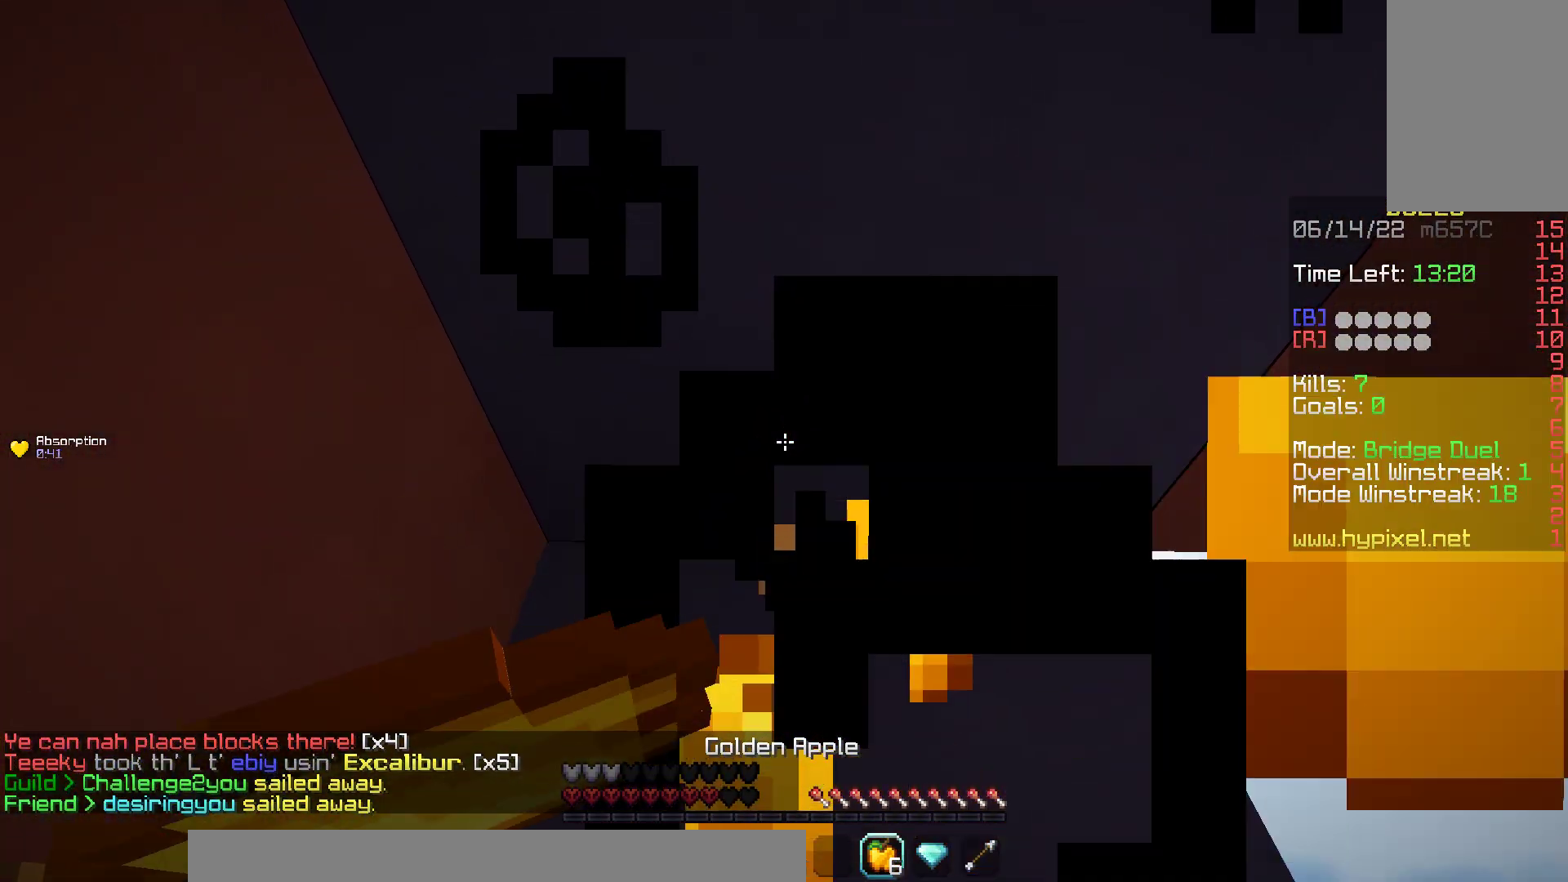
{"keys": ["a"], "mouse": ["left", "right"], "events": [[67, "s", "up"]]}
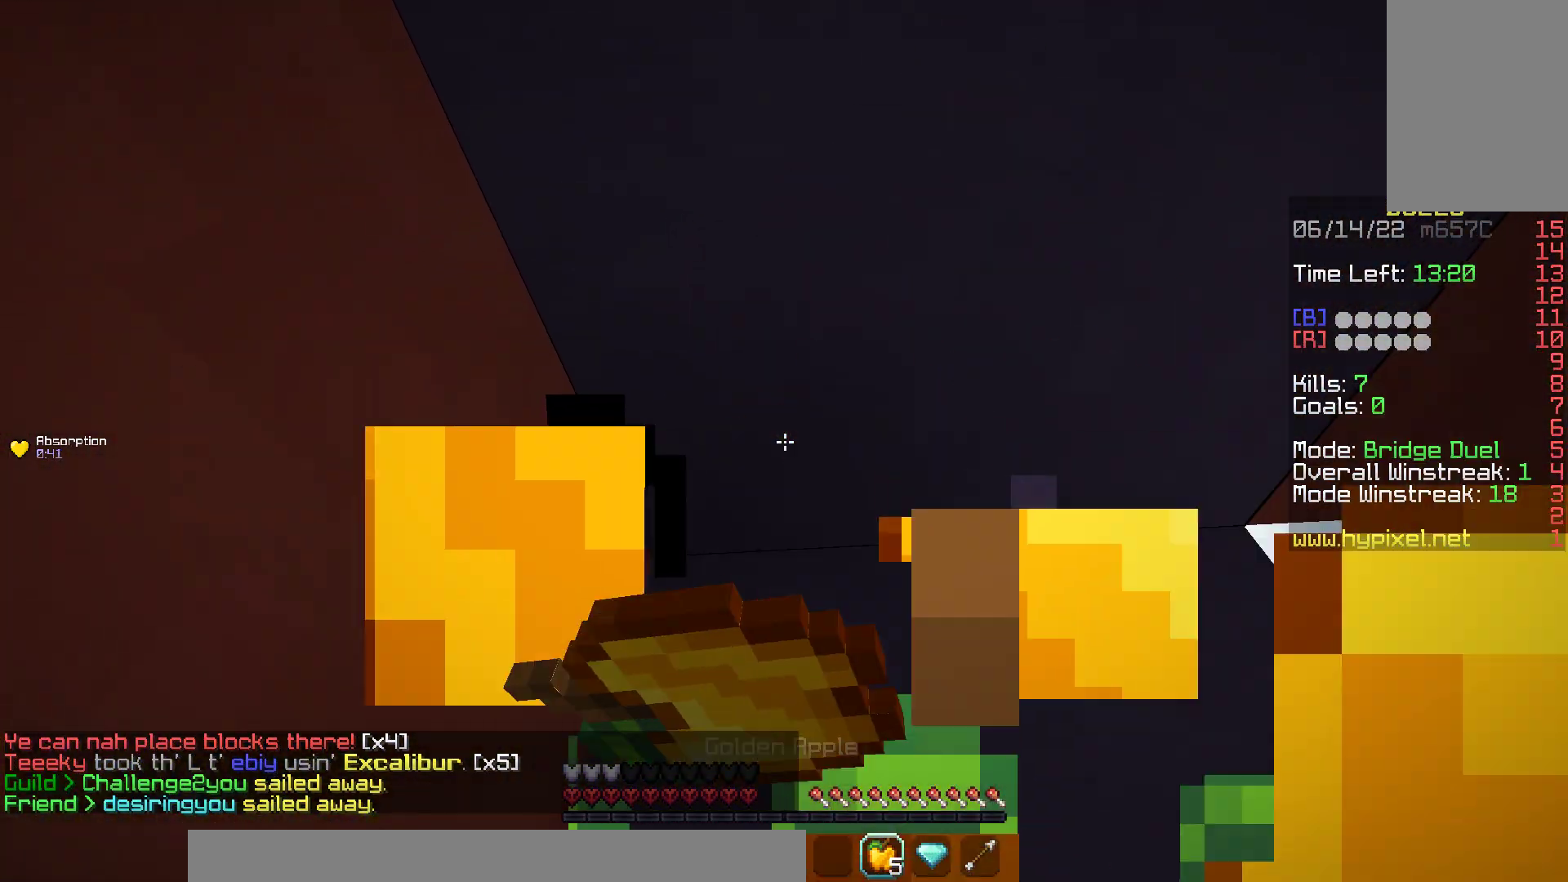
{"keys": ["a"], "mouse": ["left"], "events": [[50, "mouse_left", "up"], [67, "mouse_right", "up"], [117, "mouse_left", "down"]]}
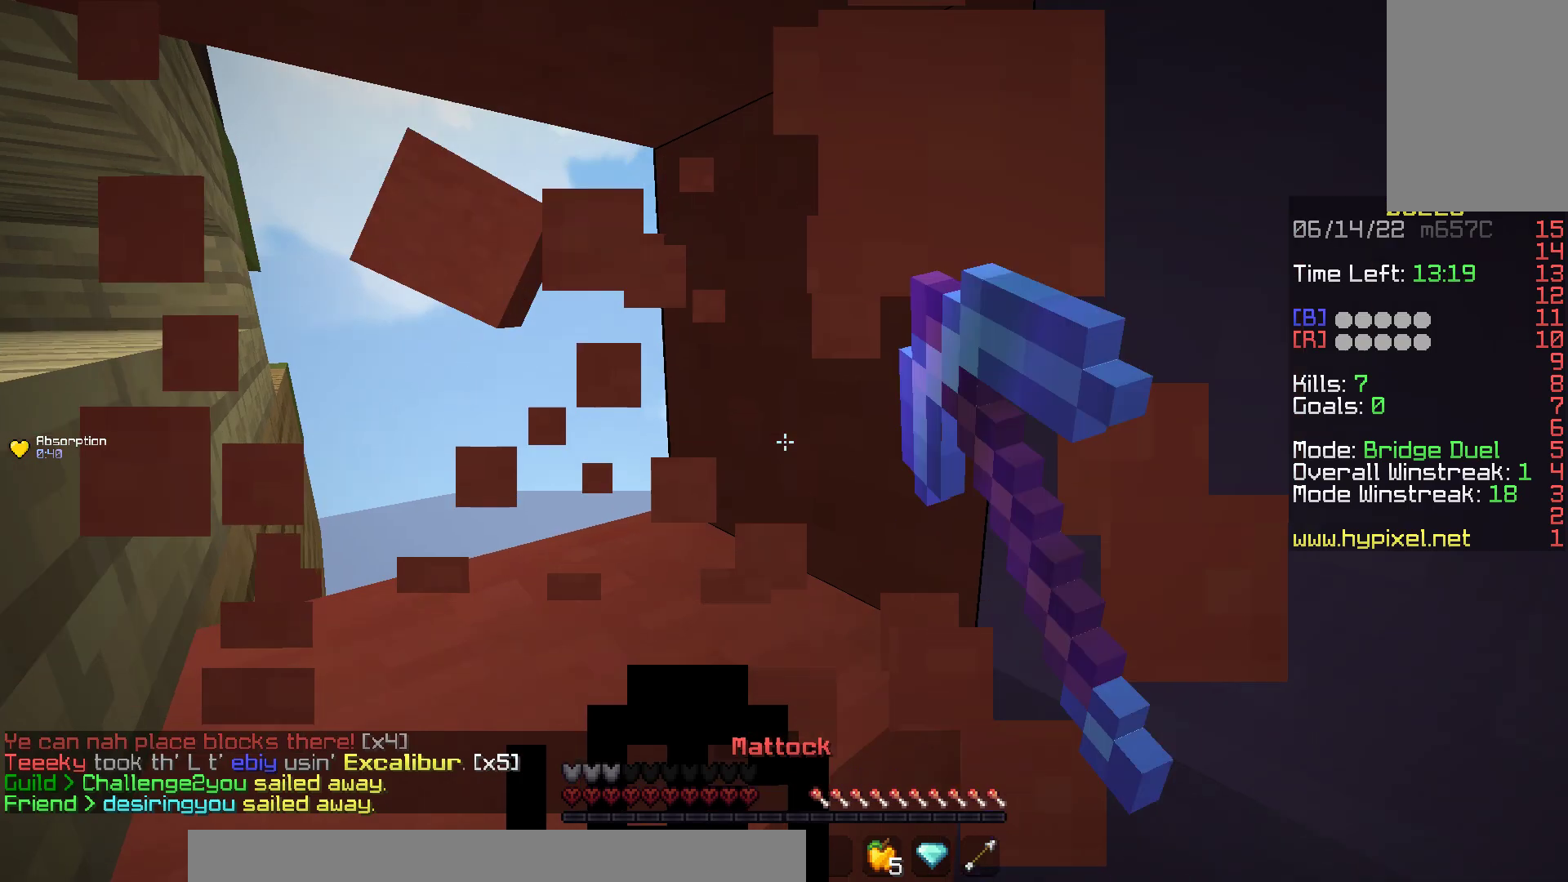
{"keys": ["a", "w"], "mouse": ["left"], "events": [[250, "w", "down"]]}
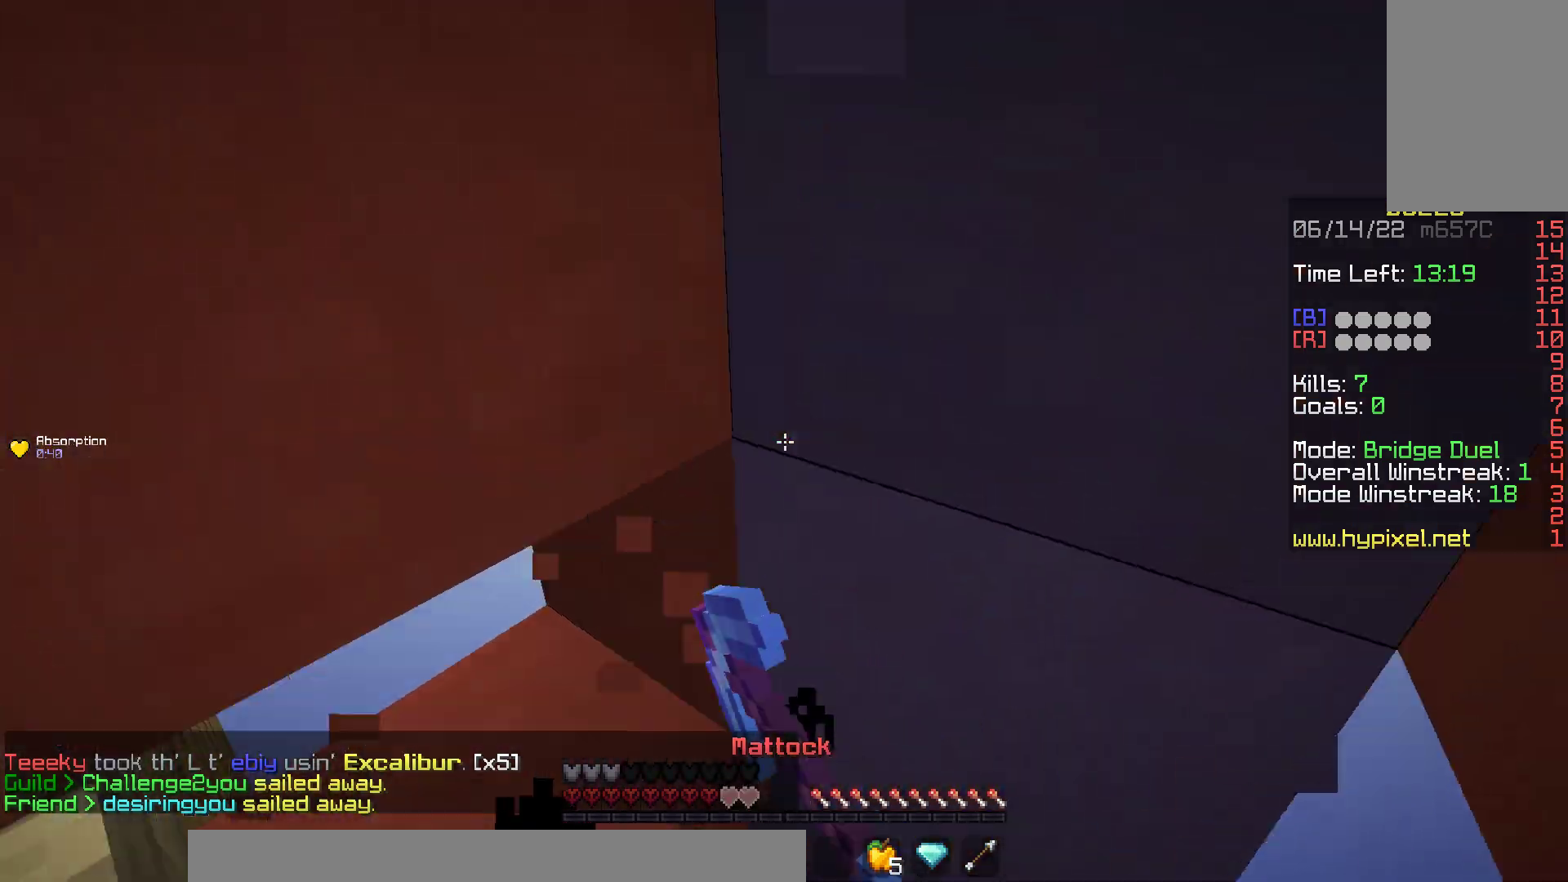
{"keys": ["a", "s"], "mouse": ["left"], "events": [[100, "mouse_left", "up"], [217, "mouse_left", "down"], [283, "w", "up"], [433, "s", "down"]]}
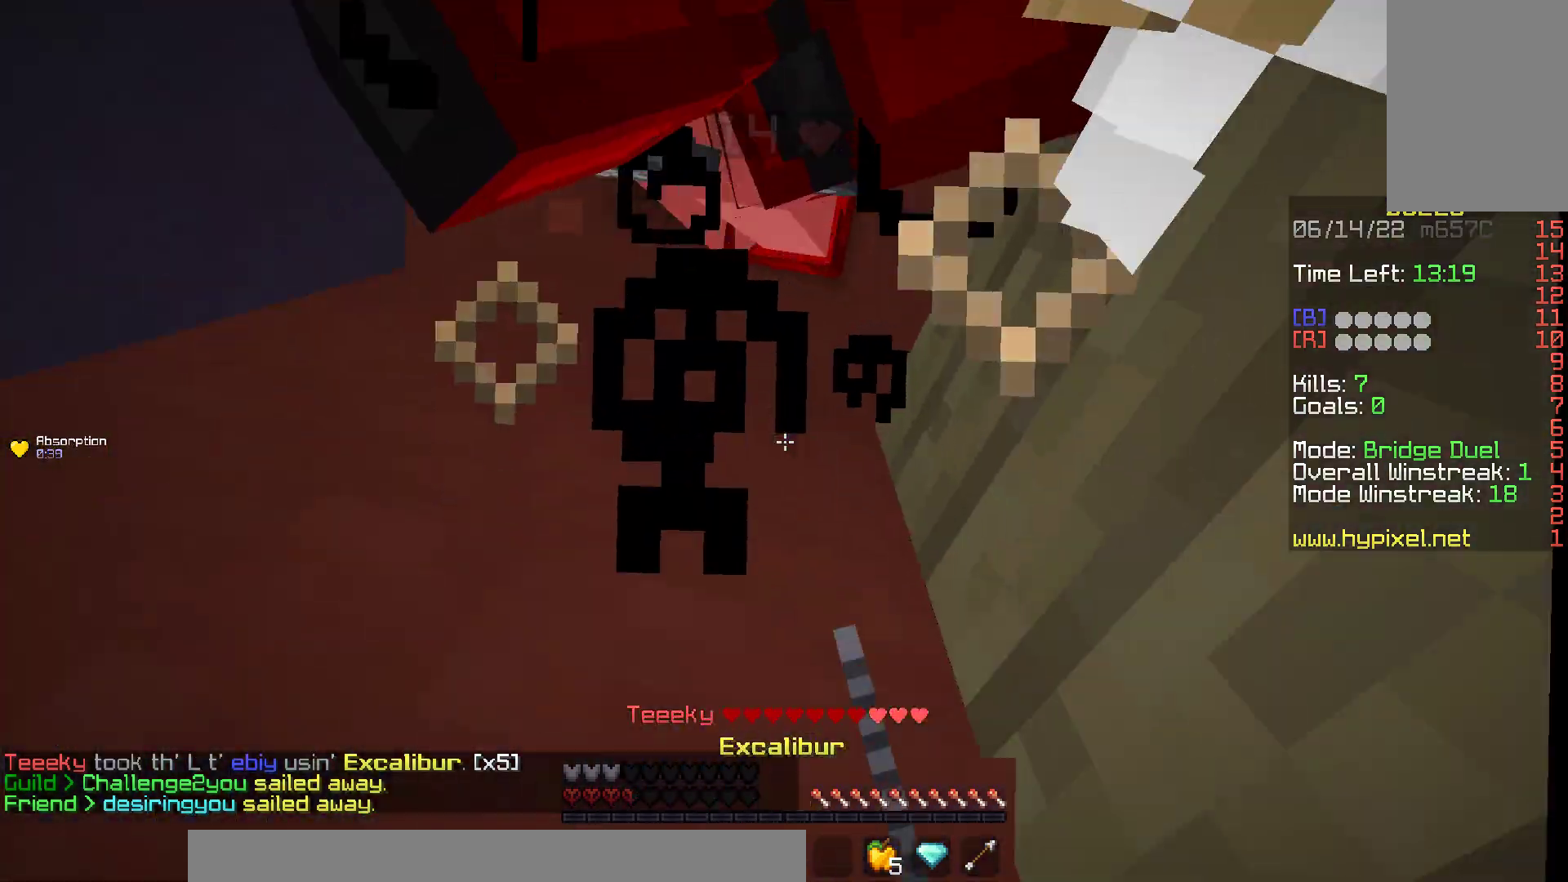
{"keys": ["s", "space"], "mouse": ["left"], "events": [[117, "mouse_right", "down"], [183, "mouse_right", "up"], [200, "space", "down"], [267, "a", "up"]]}
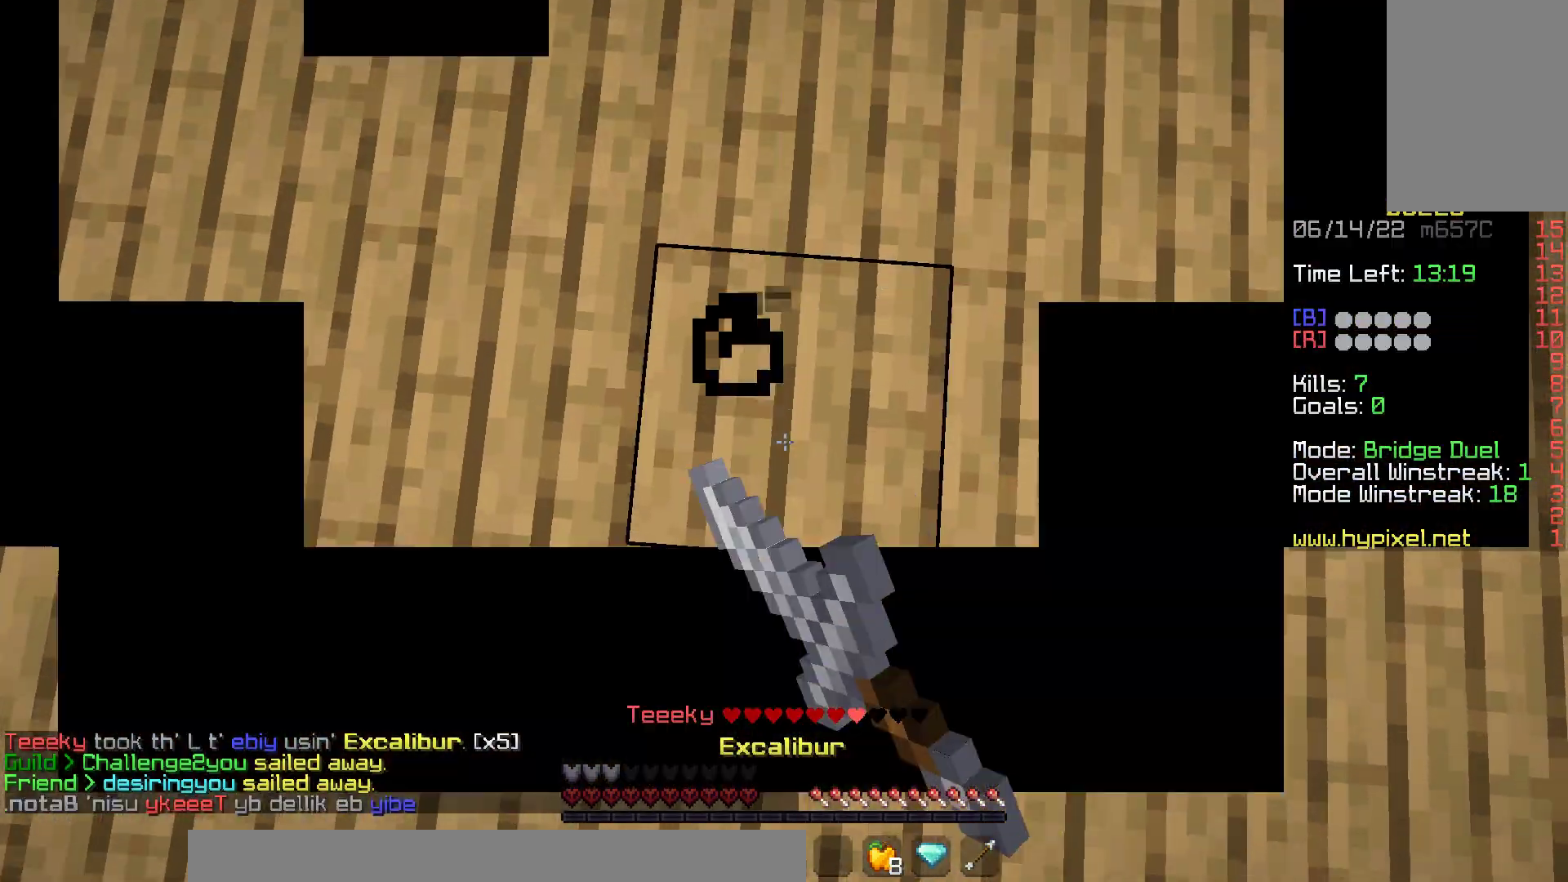
{"keys": ["w"], "mouse": [], "events": [[67, "mouse_left", "up"], [150, "space", "up"], [200, "s", "up"], [250, "w", "down"], [400, "mouse_left", "down"], [483, "mouse_left", "up"]]}
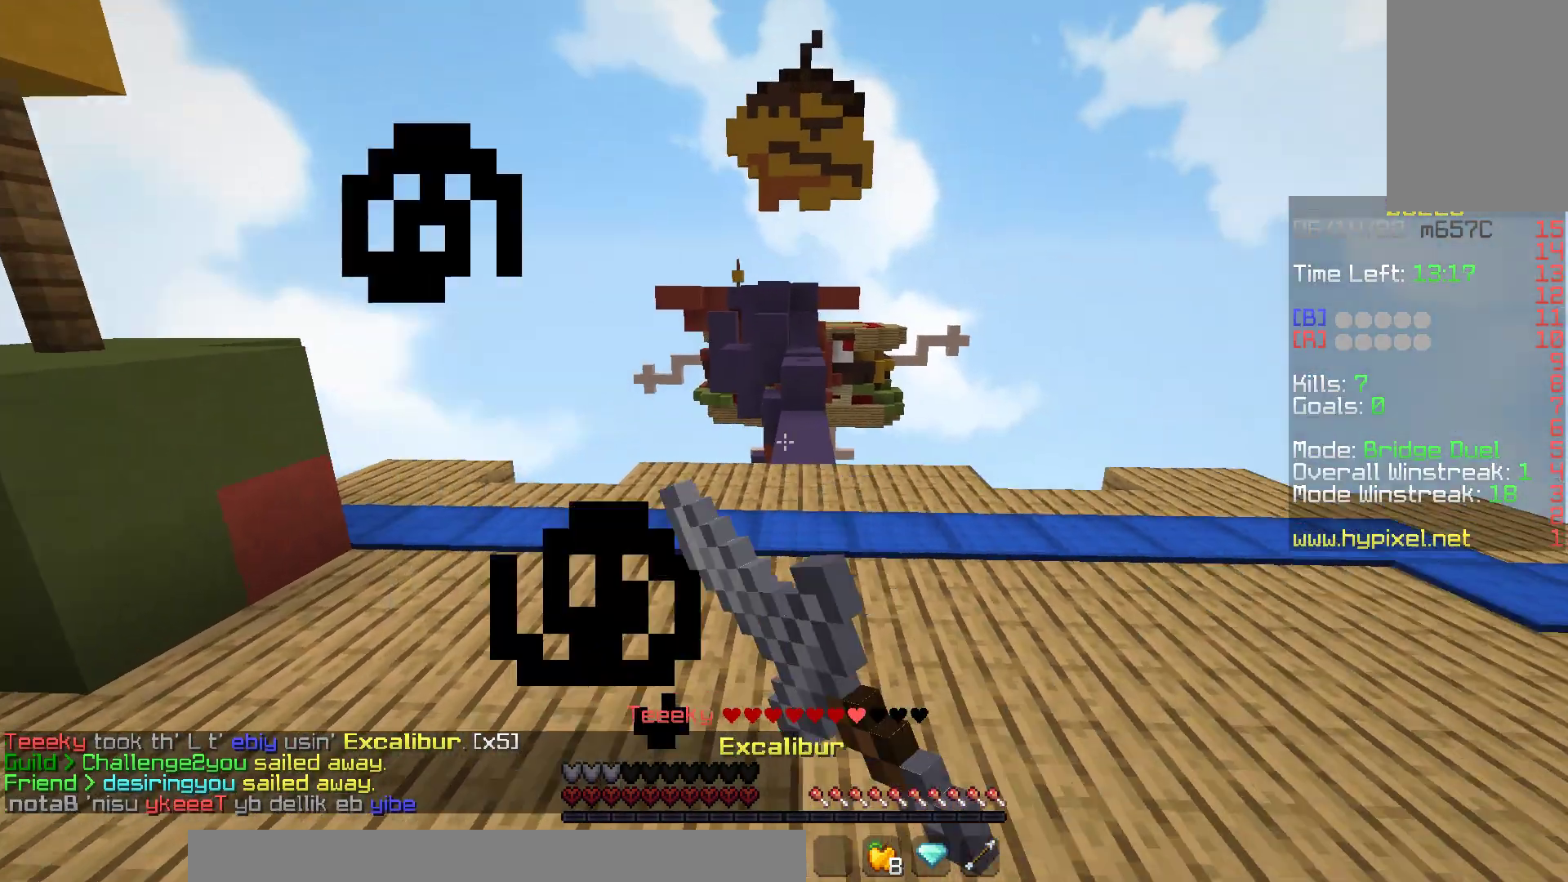
{"keys": ["space", "w"], "mouse": [], "events": [[133, "space", "down"]]}
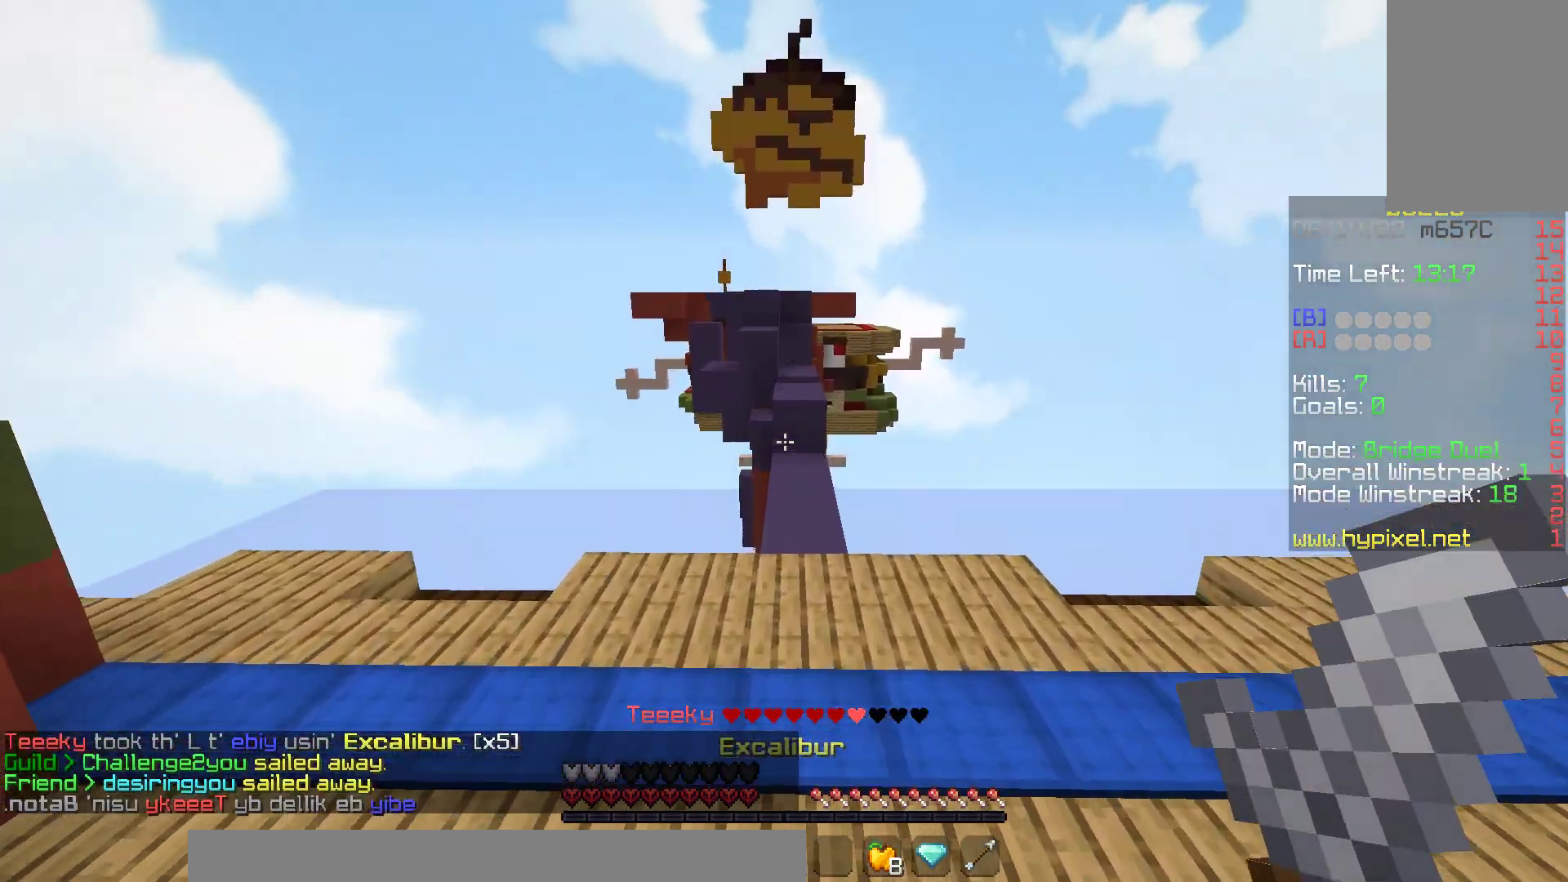
{"keys": ["d", "w"], "mouse": [], "events": [[233, "space", "up"], [483, "d", "down"]]}
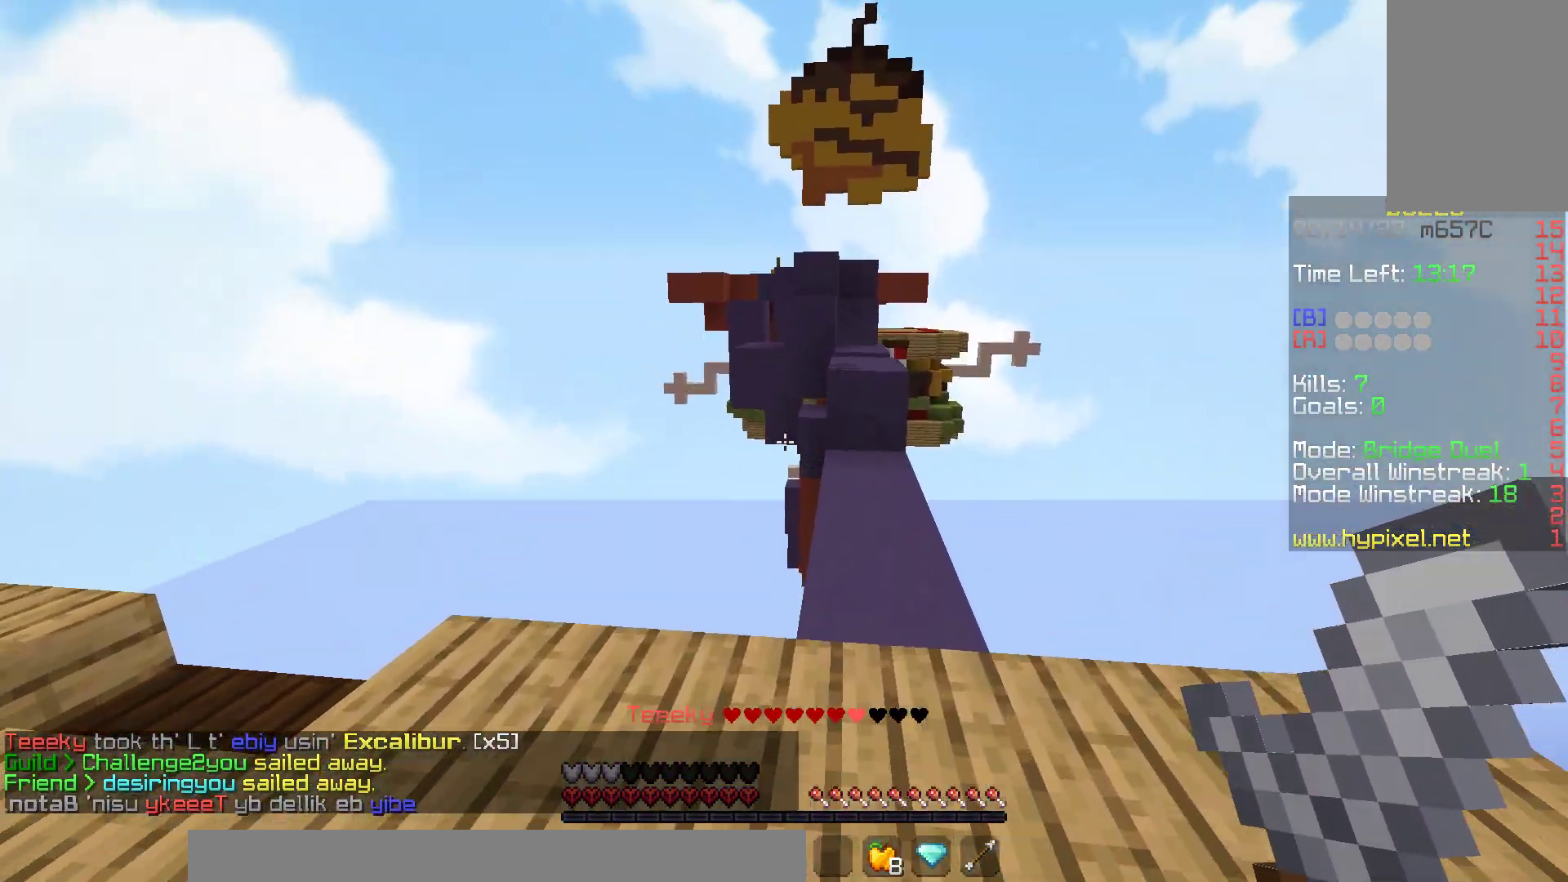
{"keys": ["w"], "mouse": [], "events": [[117, "d", "up"], [333, "d", "down"], [500, "d", "up"]]}
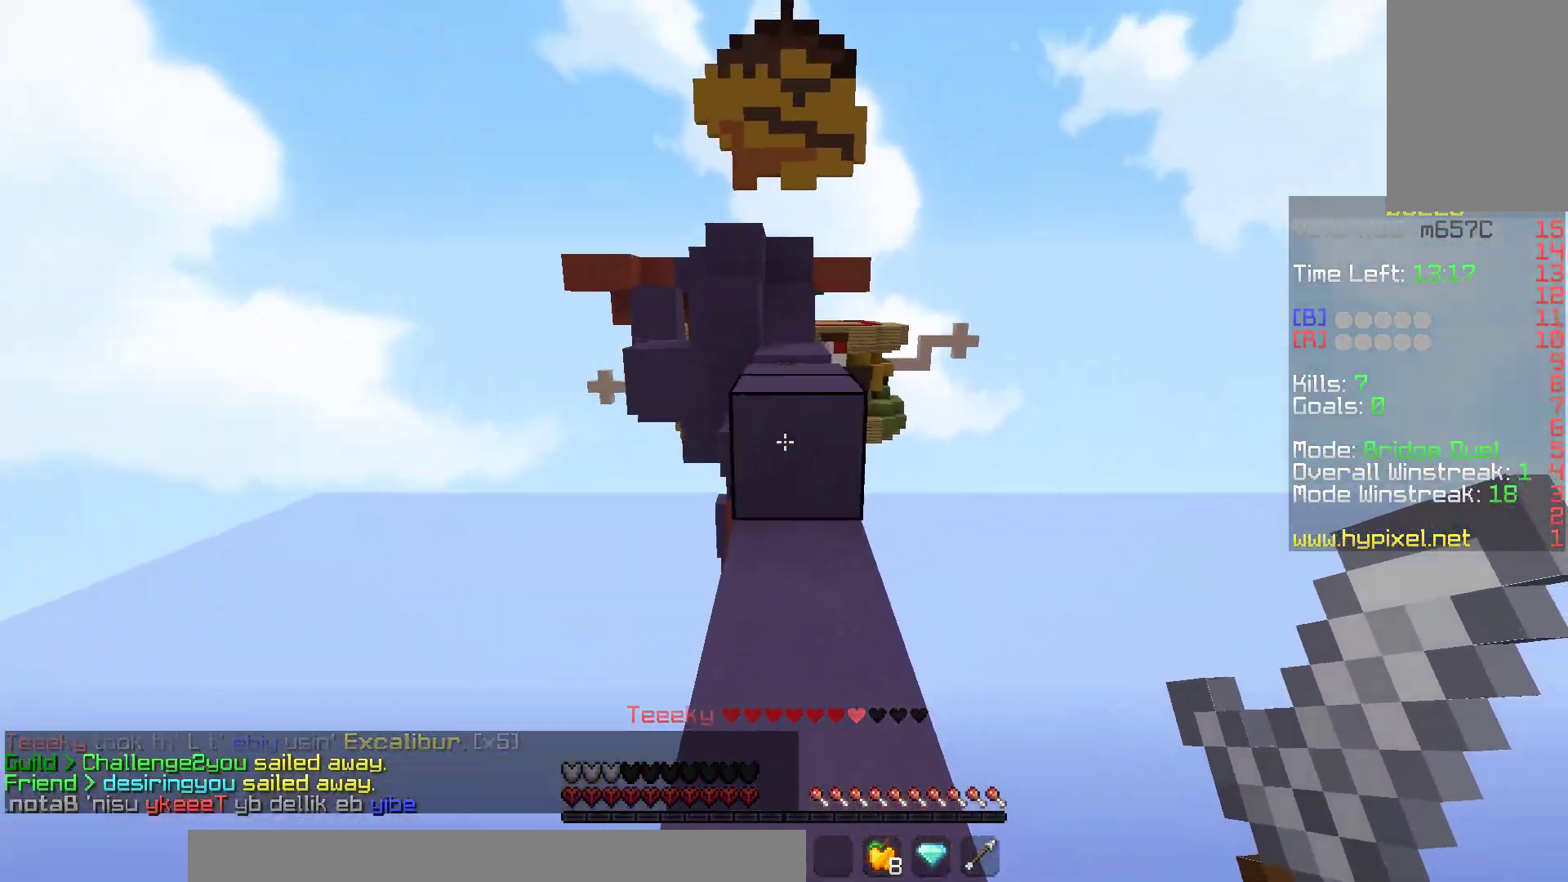
{"keys": ["space", "w"], "mouse": [], "events": [[300, "space", "down"]]}
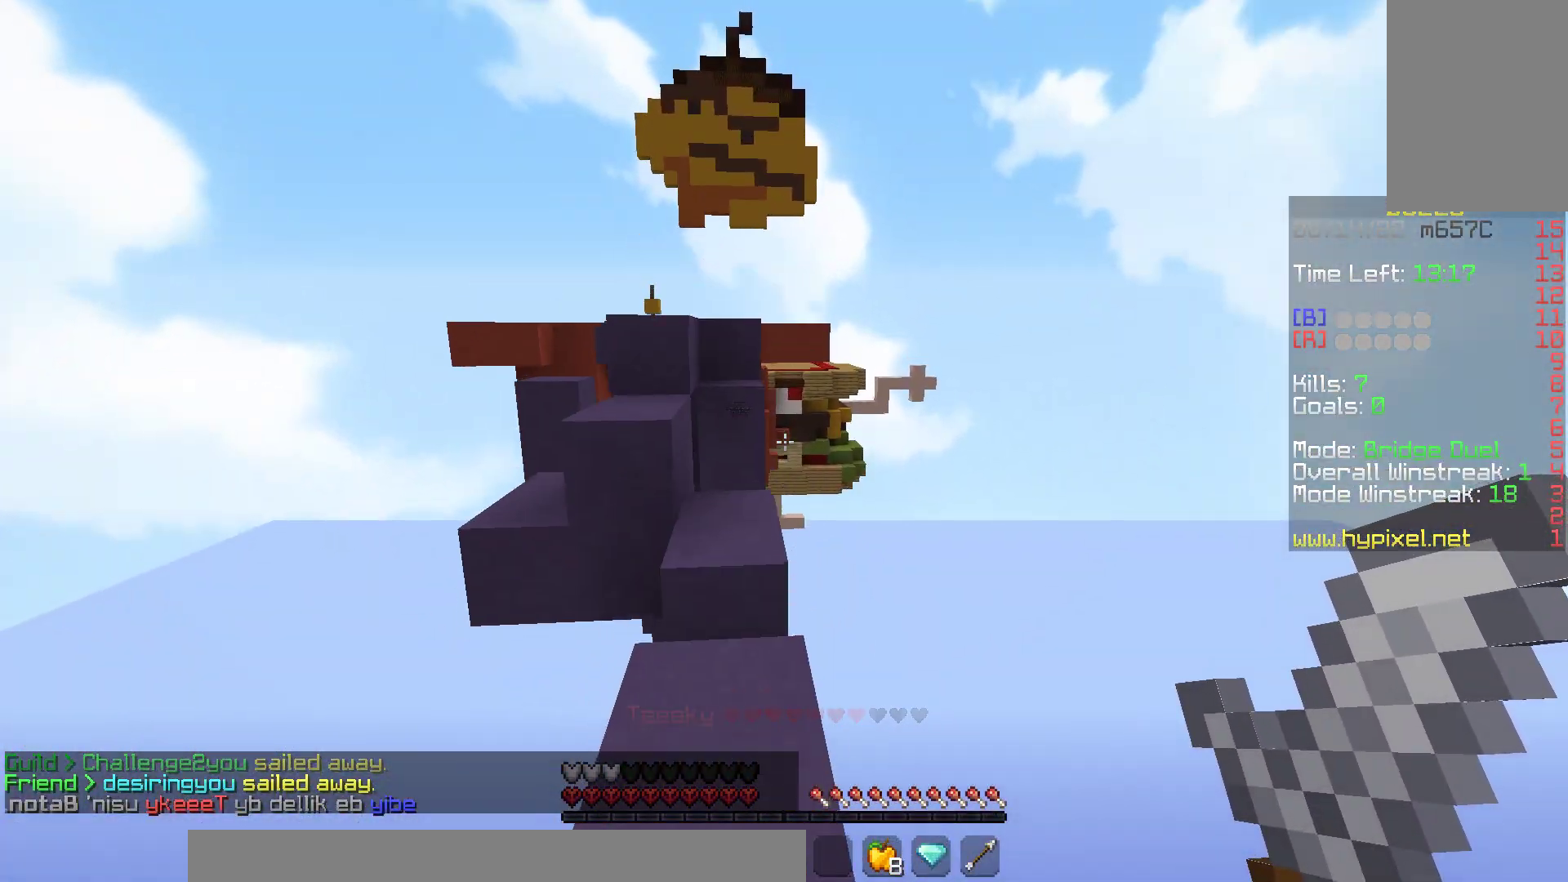
{"keys": ["a", "space", "w"], "mouse": [], "events": [[17, "a", "down"], [200, "space", "up"], [250, "a", "up"], [417, "a", "down"], [433, "space", "down"]]}
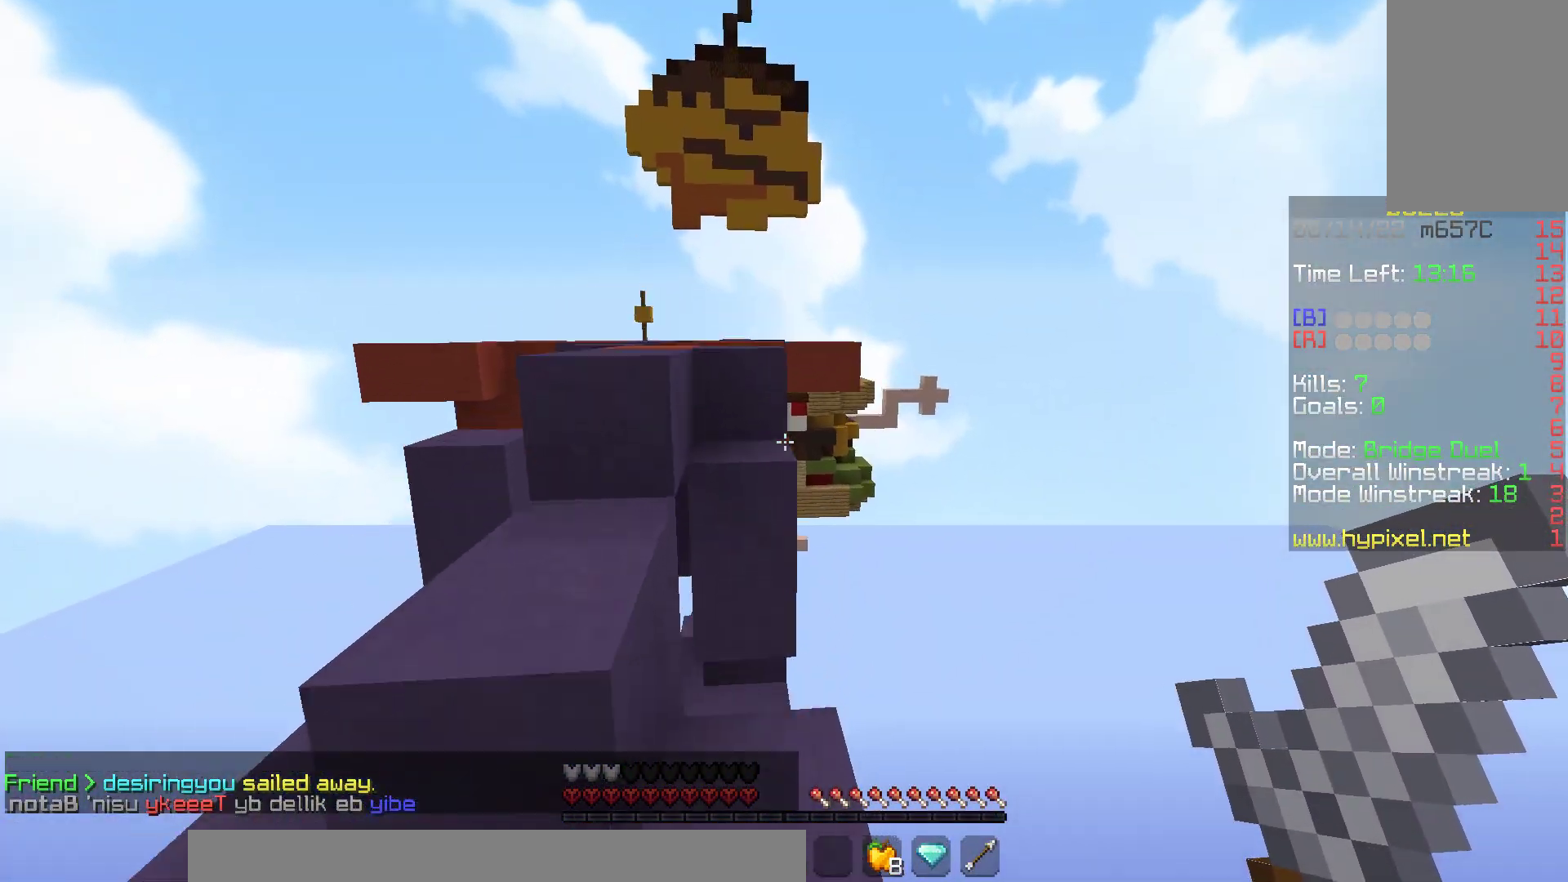
{"keys": ["a", "space", "w"], "mouse": [], "events": [[150, "w", "up"], [200, "space", "up"], [250, "w", "down"], [300, "space", "down"], [383, "a", "up"], [483, "a", "down"]]}
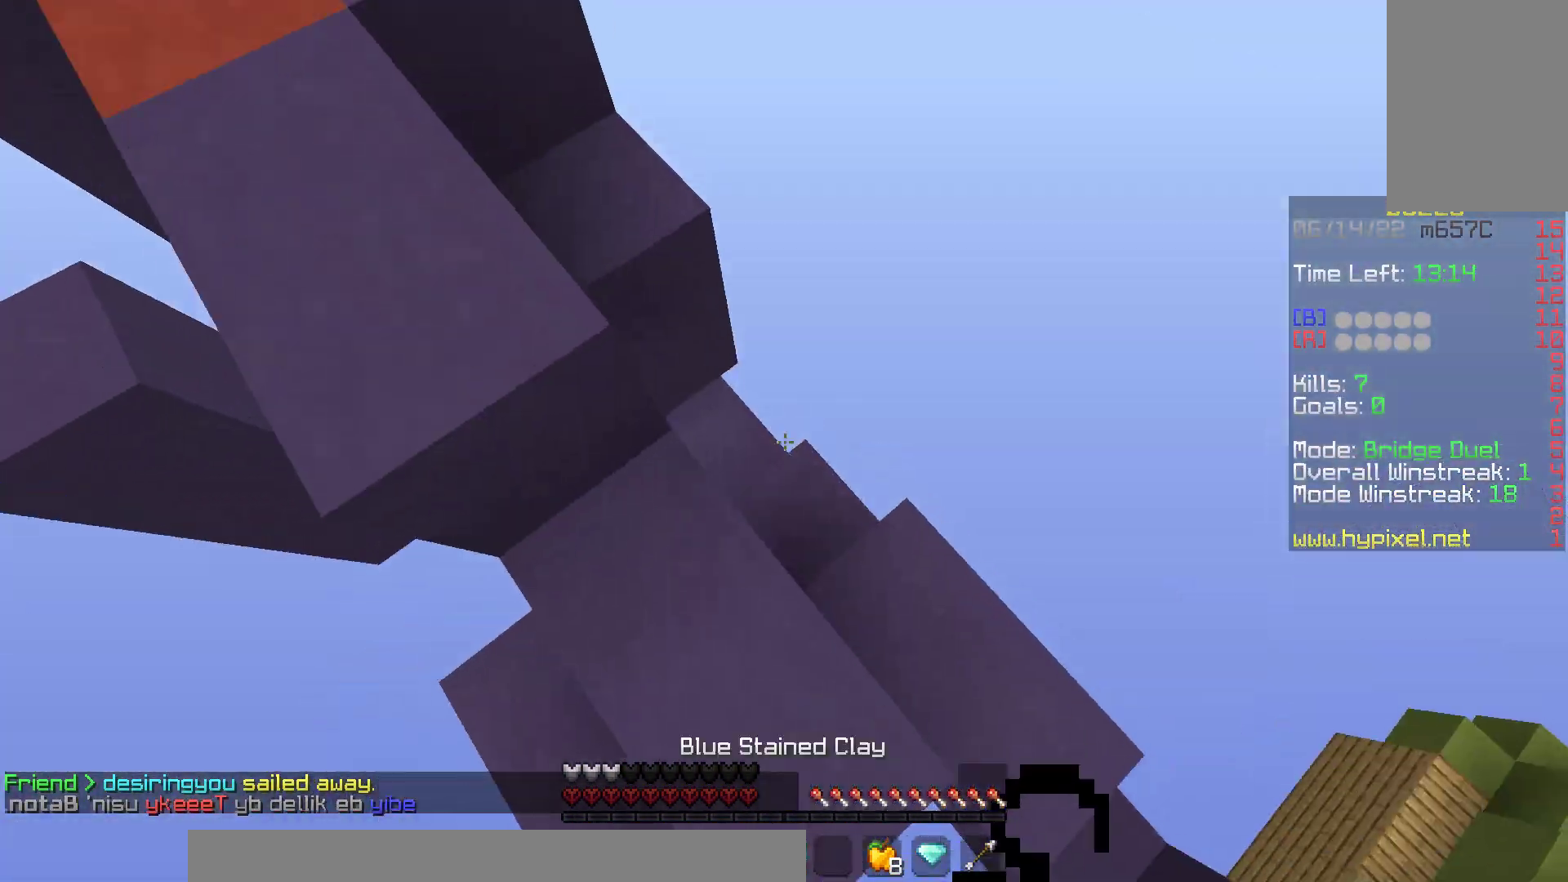
{"keys": ["a", "d", "s"], "mouse": [], "events": [[83, "space", "up"], [100, "d", "down"], [100, "w", "up"], [133, "s", "down"], [167, "a", "up"], [317, "mouse_right", "down"], [400, "mouse_right", "up"], [483, "a", "down"]]}
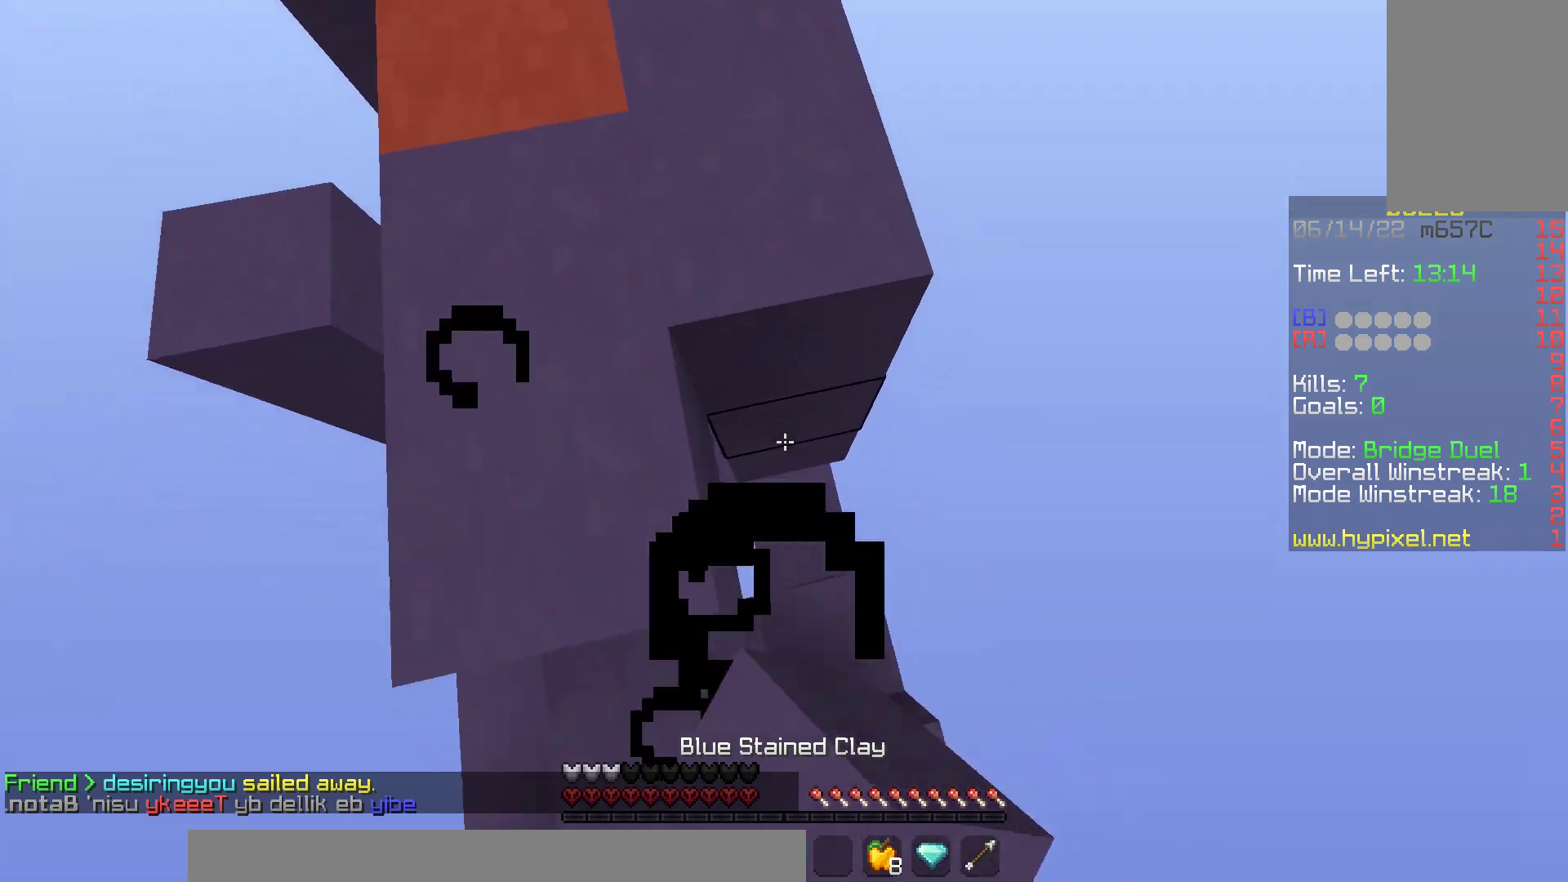
{"keys": ["d", "s"], "mouse": [], "events": [[67, "a", "up"], [67, "d", "up"], [100, "mouse_right", "down"], [467, "d", "down"], [467, "mouse_right", "up"]]}
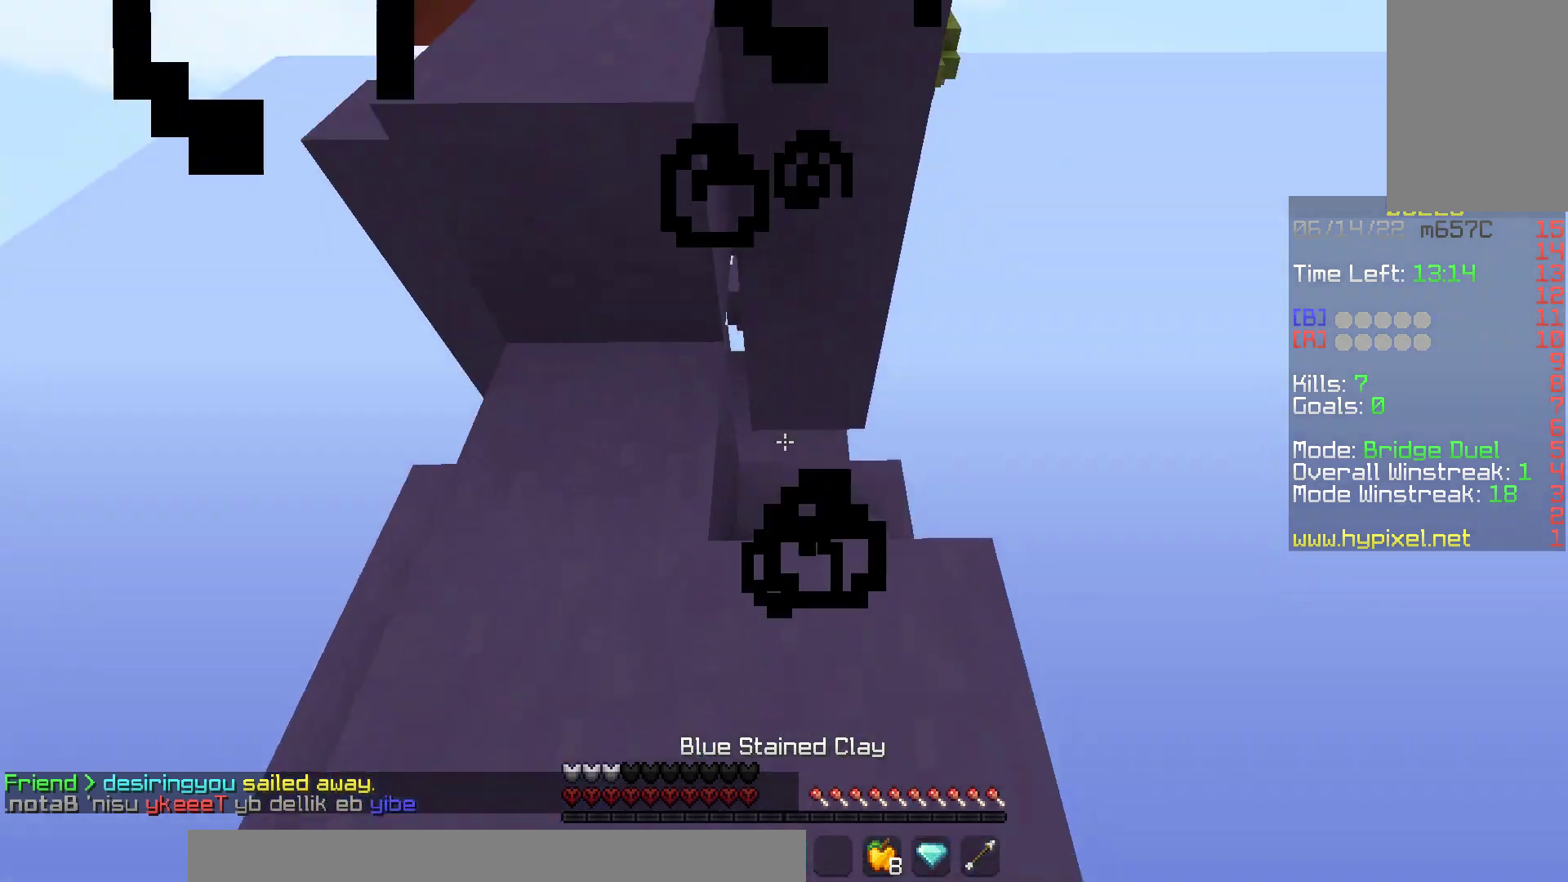
{"keys": [], "mouse": [], "events": [[67, "s", "up"], [83, "d", "up"], [117, "w", "down"], [150, "mouse_right", "down"], [283, "w", "up"], [467, "mouse_right", "up"]]}
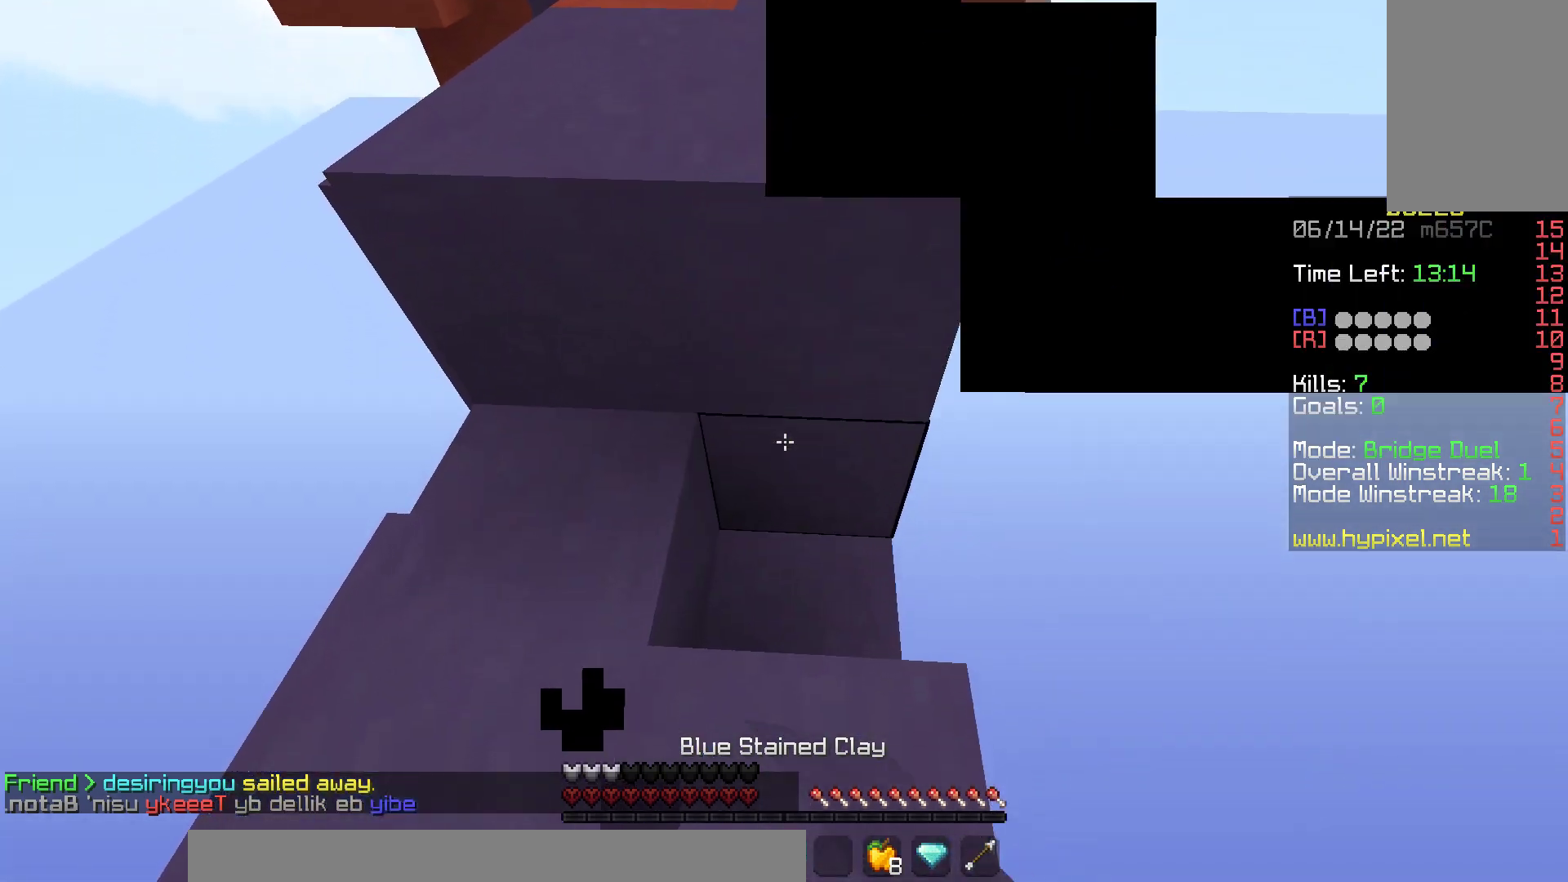
{"keys": ["d"], "mouse": ["left"], "events": [[133, "mouse_right", "down"], [300, "mouse_left", "down"], [300, "mouse_right", "up"], [483, "d", "down"]]}
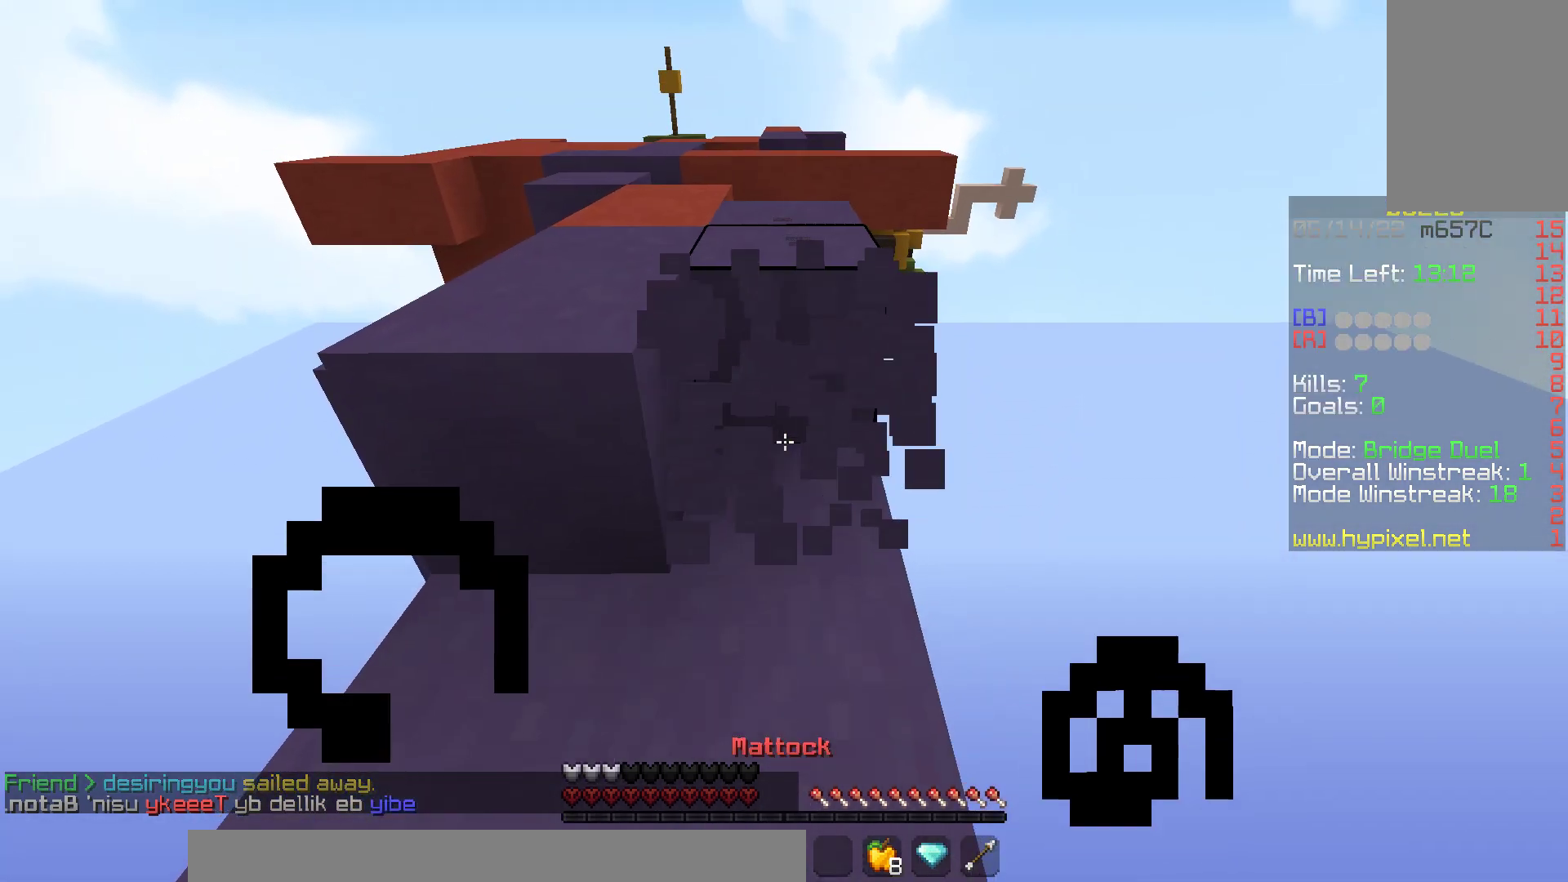
{"keys": ["a", "w"], "mouse": [], "events": [[67, "w", "down"], [150, "d", "up"], [217, "space", "down"], [367, "mouse_left", "up"], [417, "a", "down"], [483, "space", "up"]]}
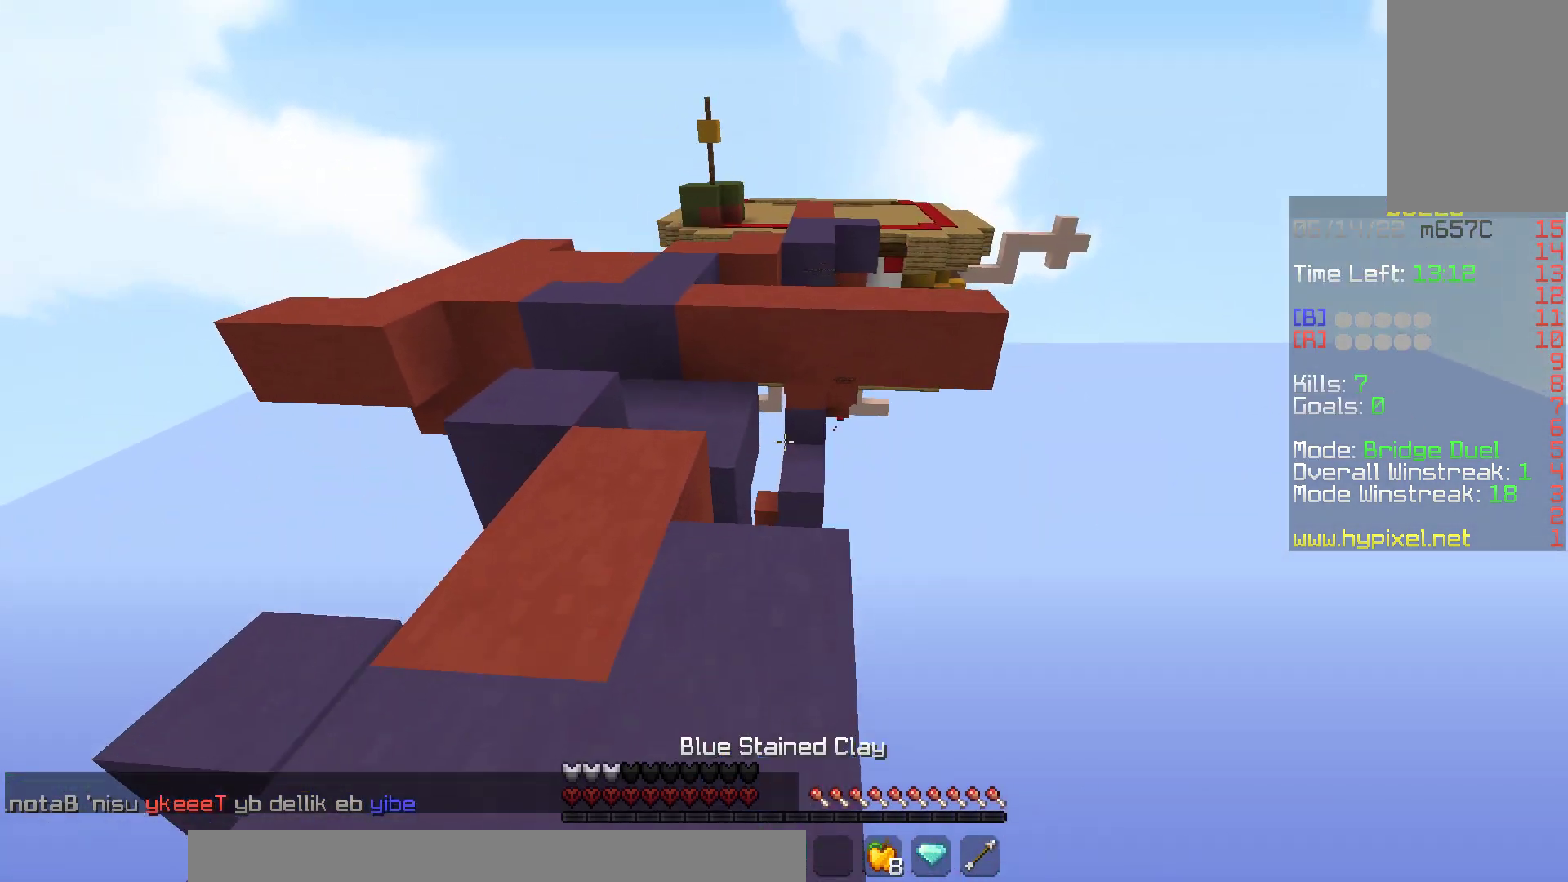
{"keys": ["s", "w"], "mouse": ["right"], "events": [[17, "mouse_left", "down"], [100, "mouse_left", "up"], [200, "mouse_left", "down"], [317, "a", "up"], [350, "mouse_left", "up"], [467, "s", "down"], [500, "mouse_right", "down"]]}
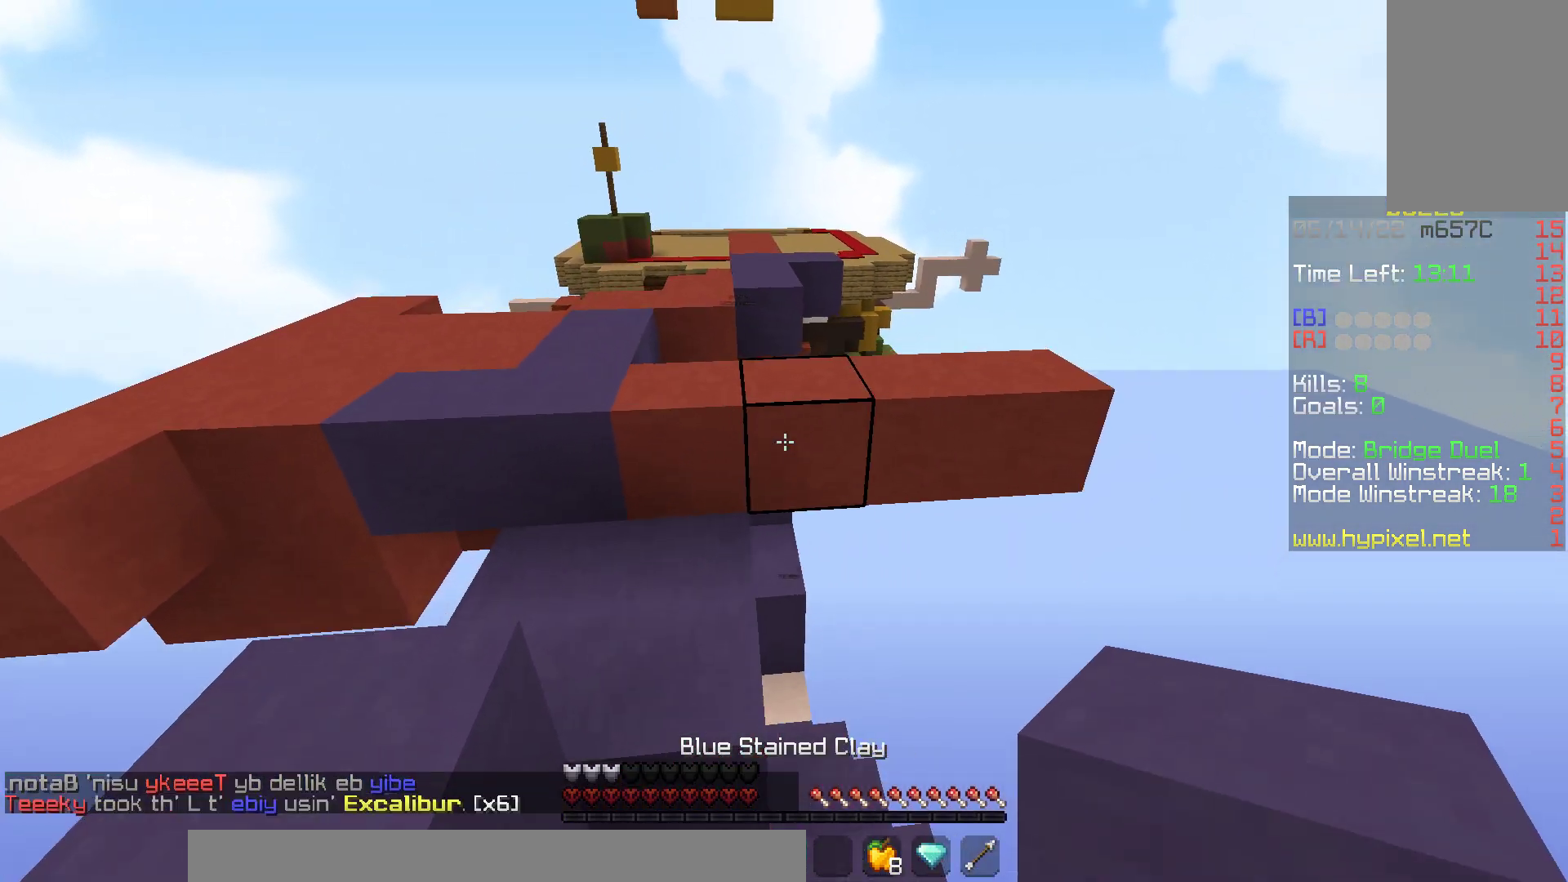
{"keys": ["a"], "mouse": ["right"], "events": [[50, "w", "up"], [217, "d", "down"], [417, "a", "down"], [483, "d", "up"], [483, "s", "up"]]}